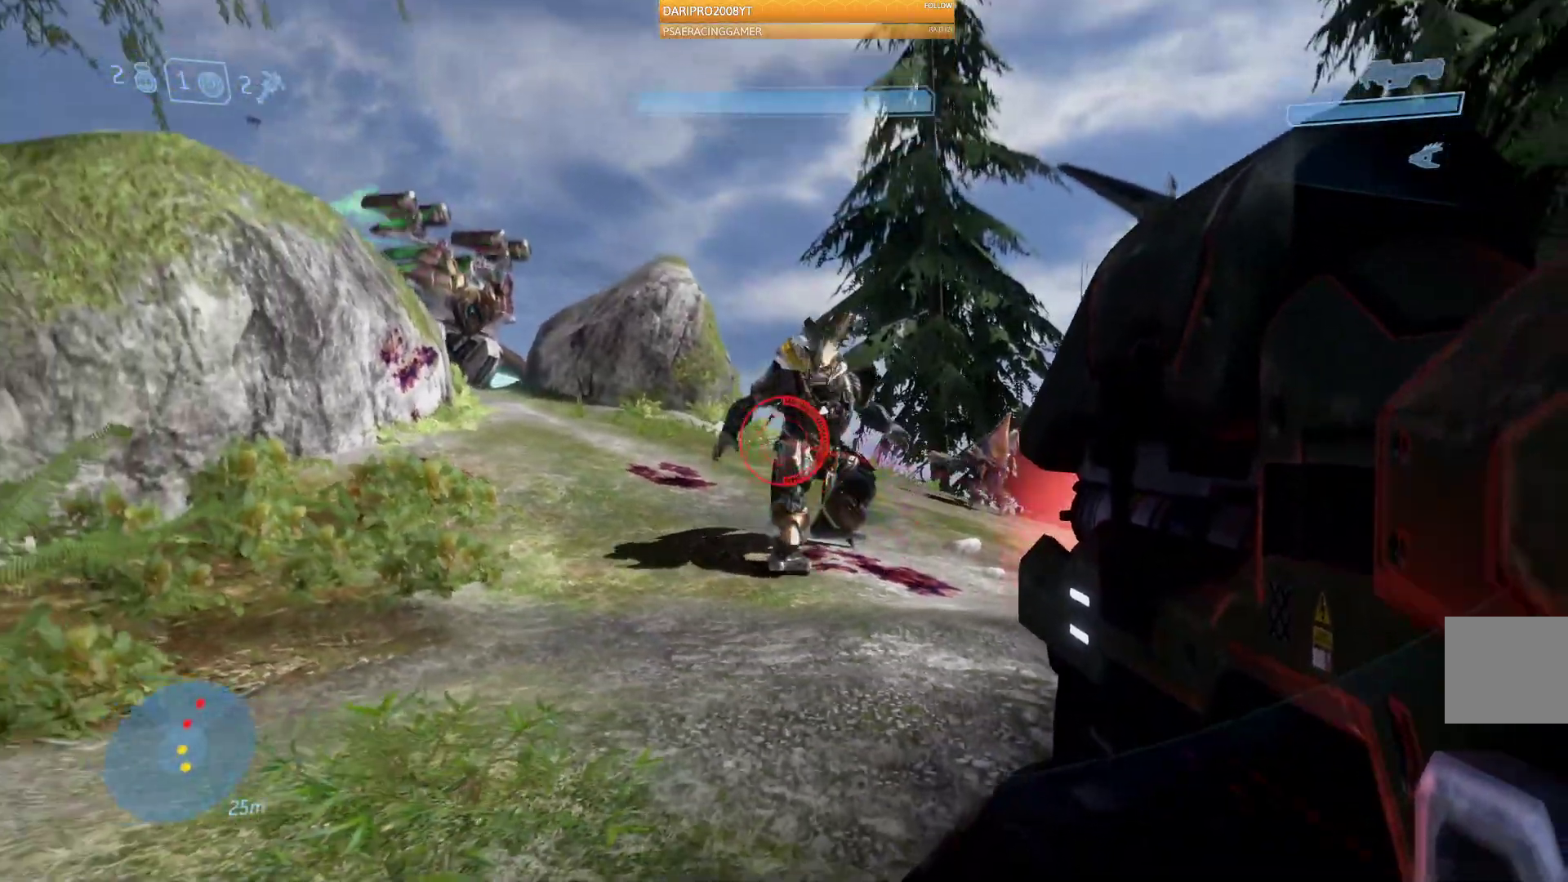
Gameplay with a controller (Xbox layout); each line is a JSON object with the inputs held at the frame after it. "events" lists button and stick changes between this image and that frame as [ms after this image, input, new state], when the widget could be followed in between.
{"buttons": ["R2"], "left_stick": "down", "right_stick": "right", "events": [[117, "right_stick", "right"]]}
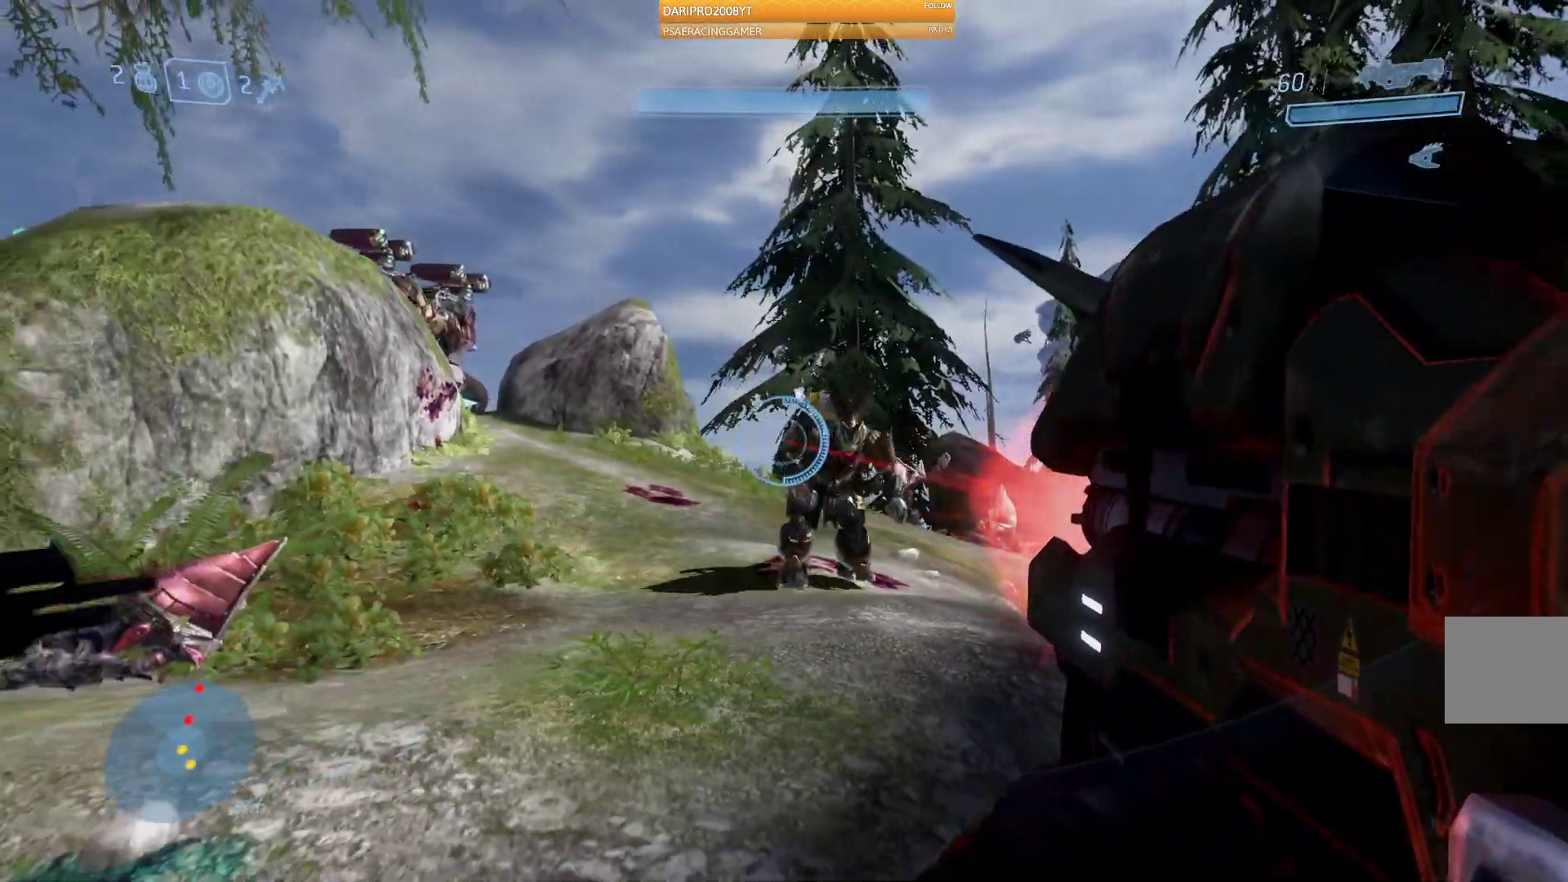
{"buttons": ["R2"], "left_stick": "down", "right_stick": "center", "events": [[433, "right_stick", "center"]]}
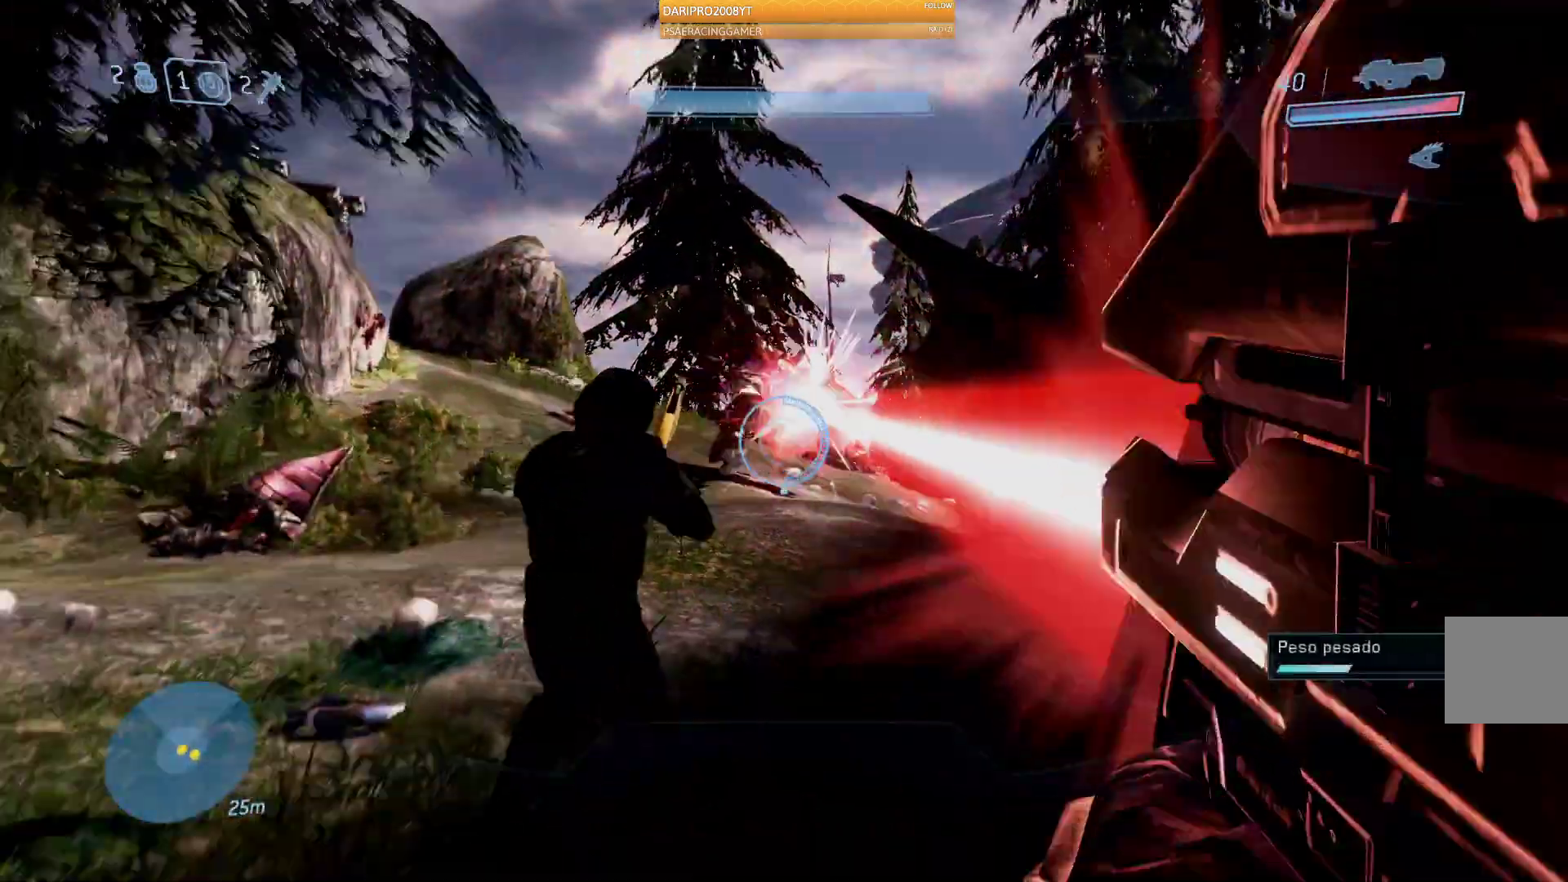
{"buttons": [], "left_stick": "down-left", "right_stick": "center", "events": [[133, "R2", "up"], [383, "left_stick", "down-left"]]}
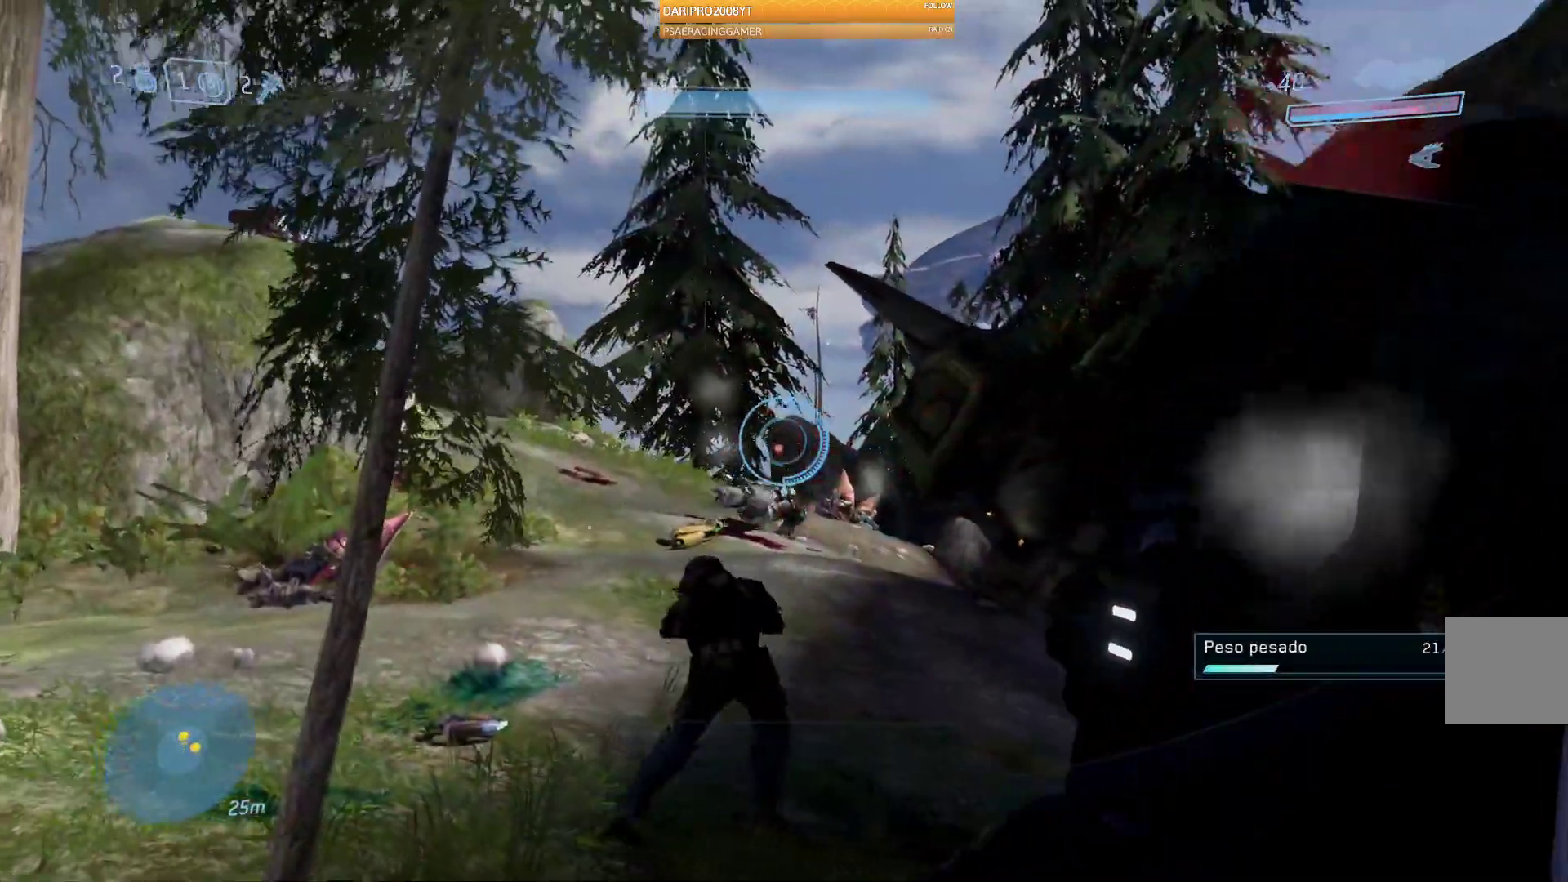
{"buttons": [], "left_stick": "up-left", "right_stick": "right", "events": [[133, "right_stick", "right"], [183, "left_stick", "up-left"]]}
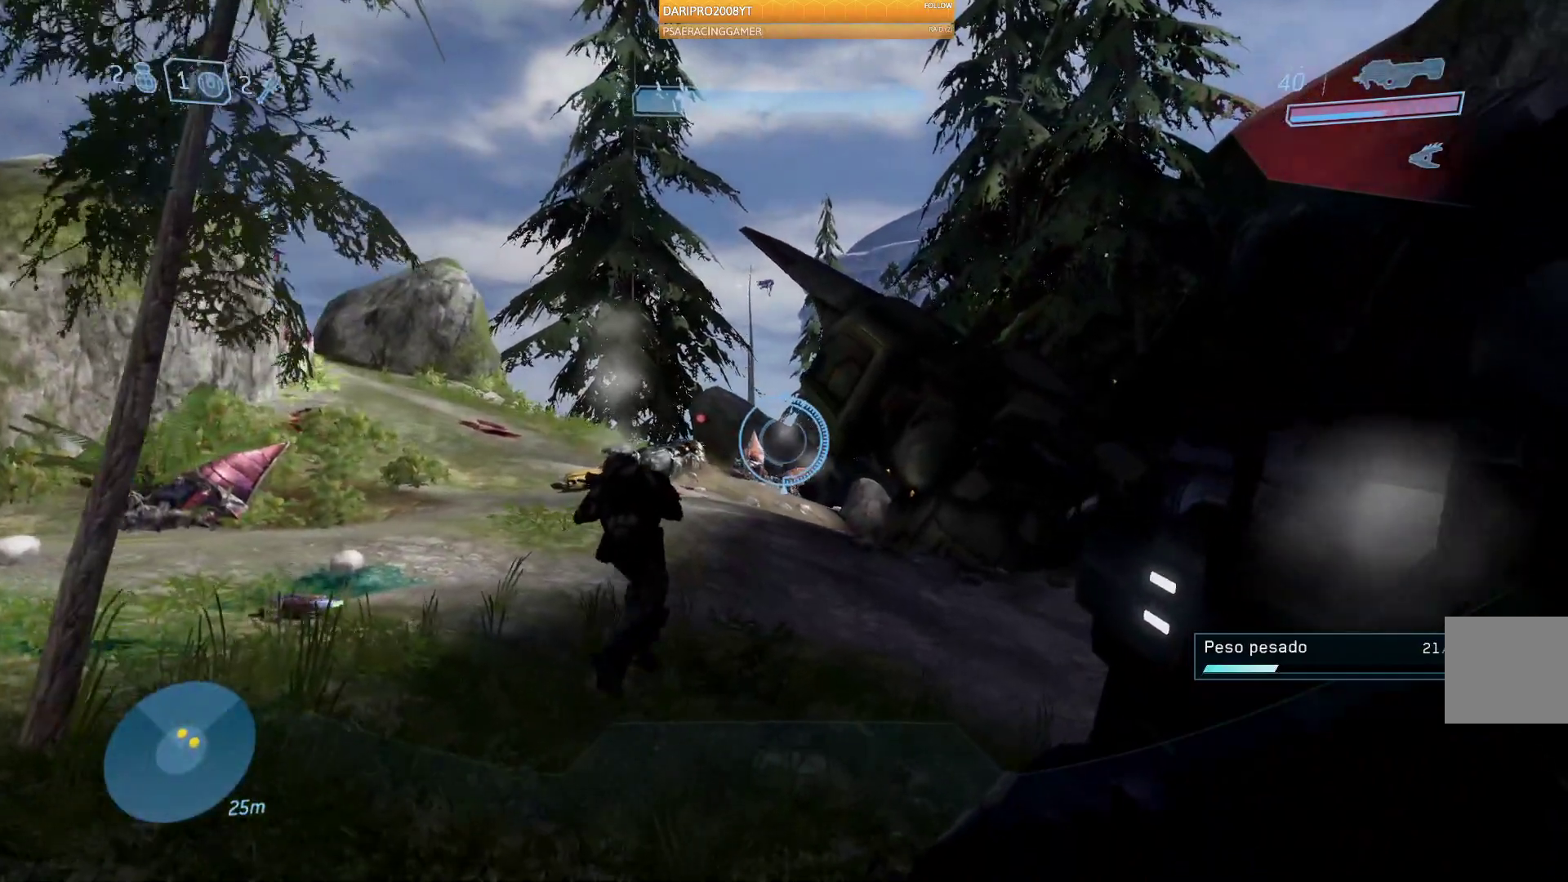
{"buttons": [], "left_stick": "up", "right_stick": "left", "events": [[133, "right_stick", "center"], [400, "left_stick", "up"], [483, "right_stick", "left"]]}
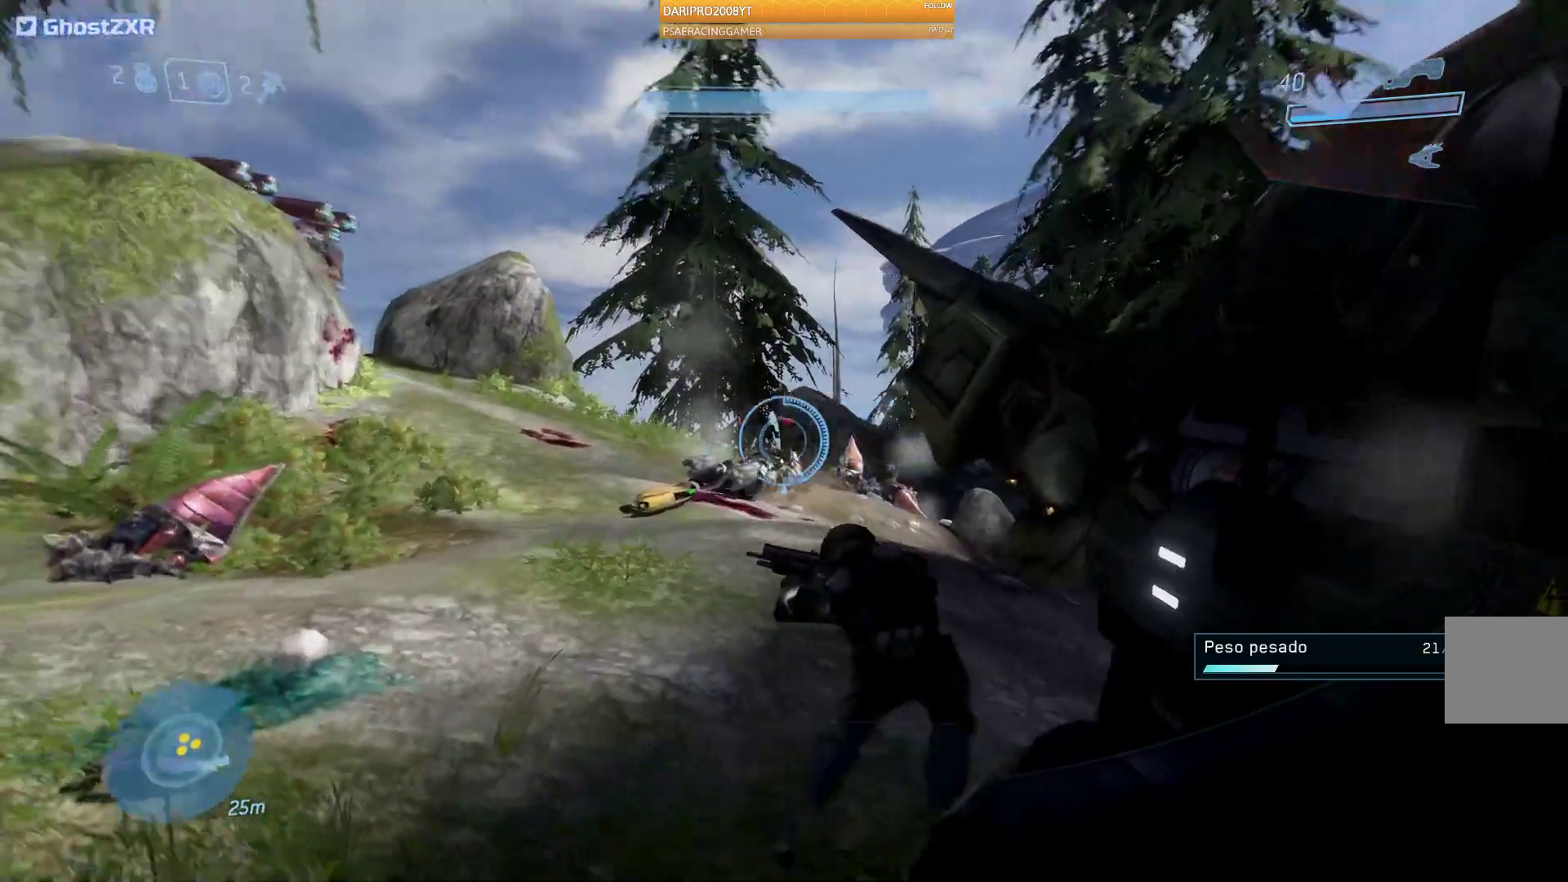
{"buttons": [], "left_stick": "up", "right_stick": "center", "events": [[167, "right_stick", "center"]]}
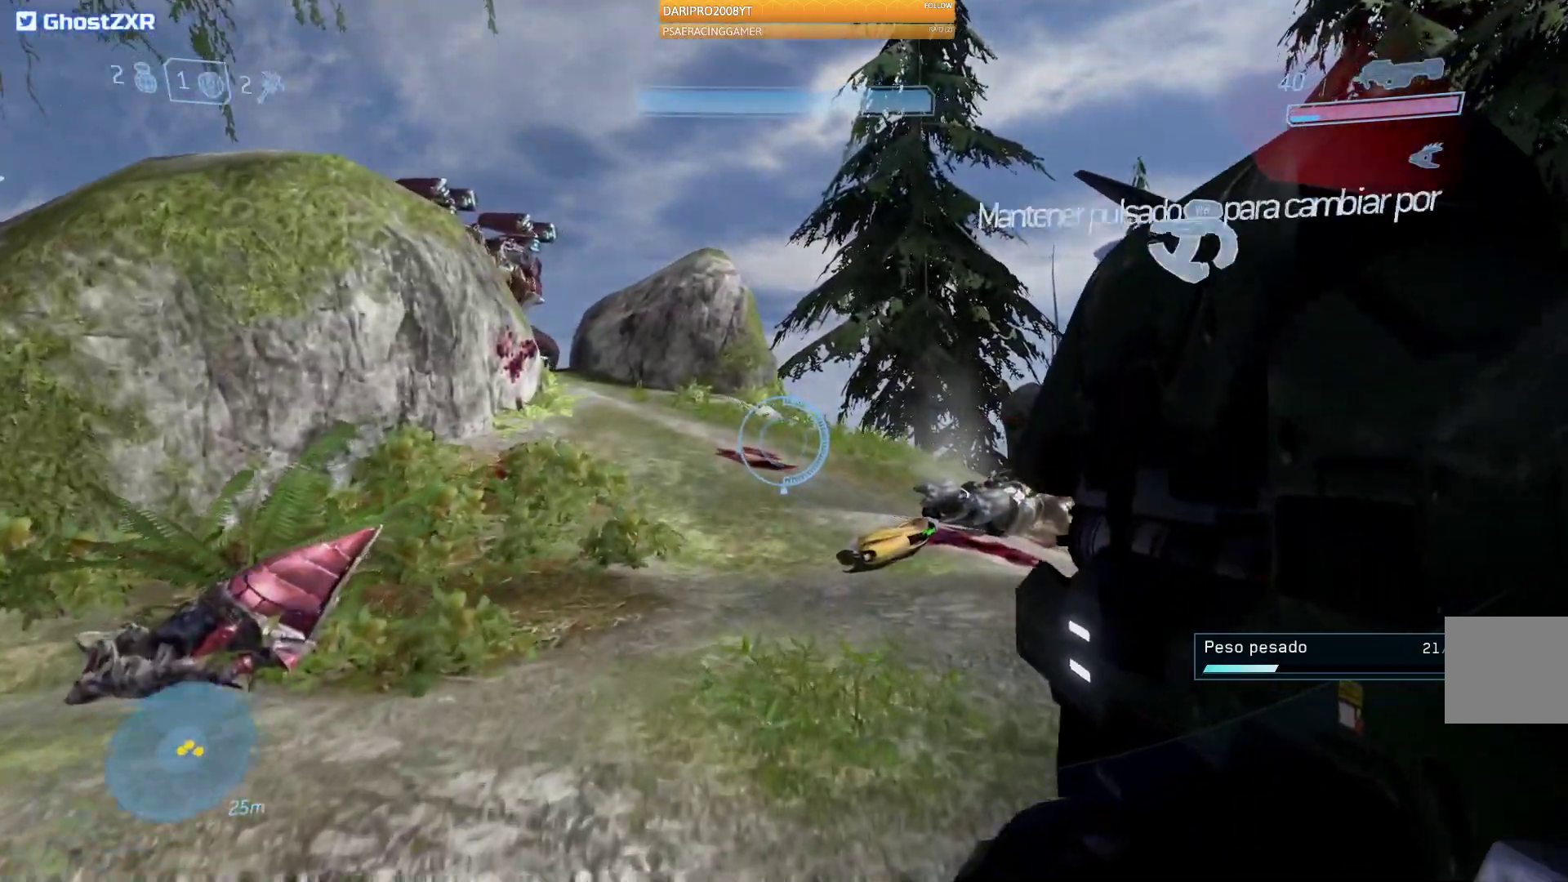
{"buttons": [], "left_stick": "up", "right_stick": "center", "events": []}
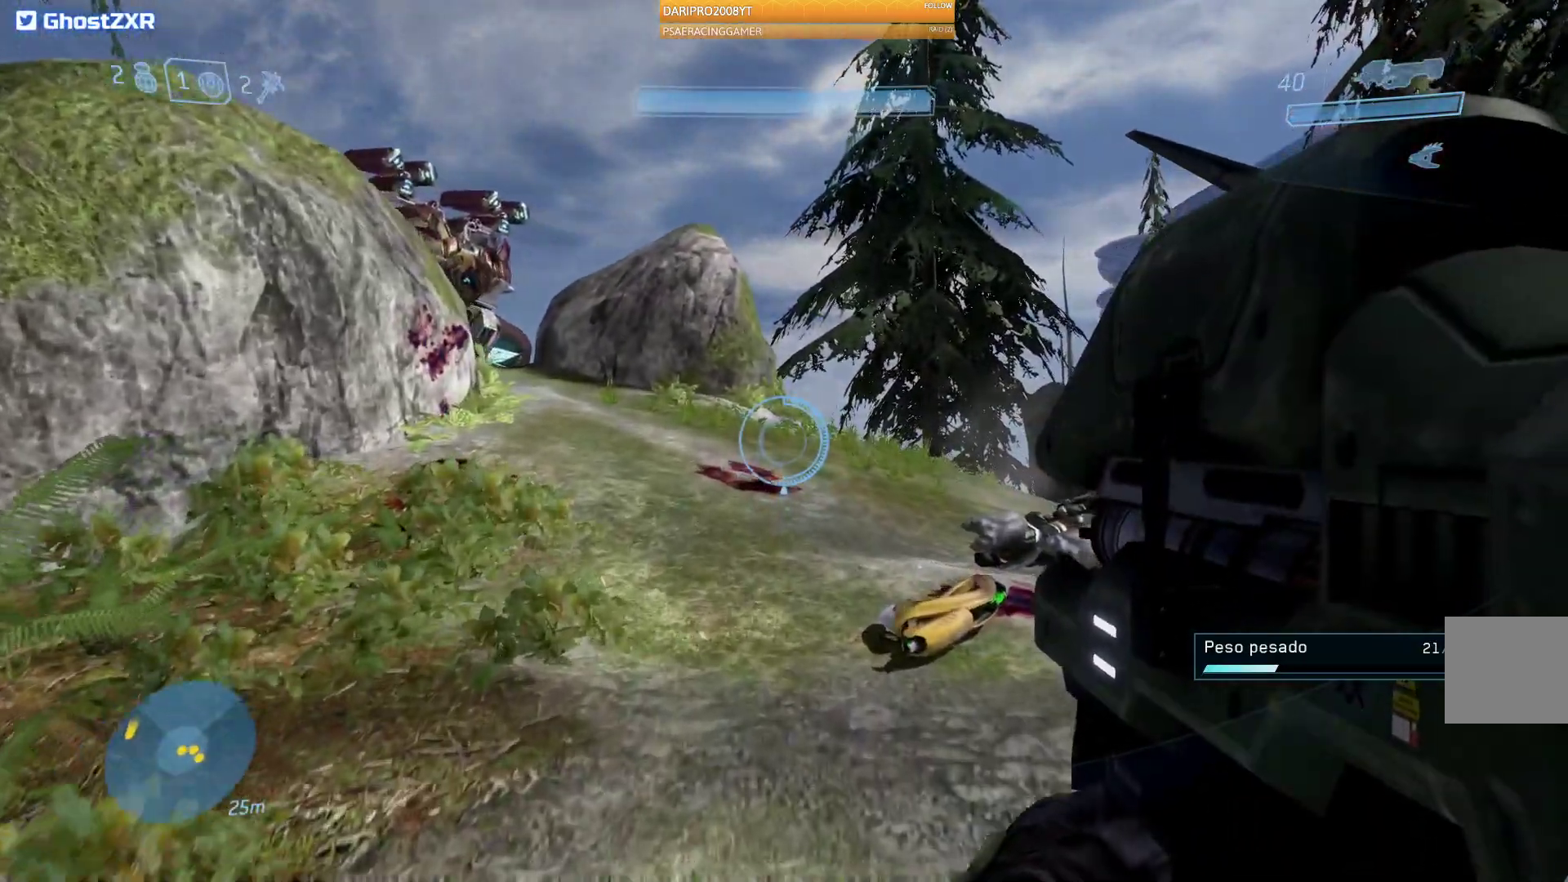
{"buttons": [], "left_stick": "up-right", "right_stick": "up-left", "events": [[200, "right_stick", "up-left"], [267, "left_stick", "up-right"]]}
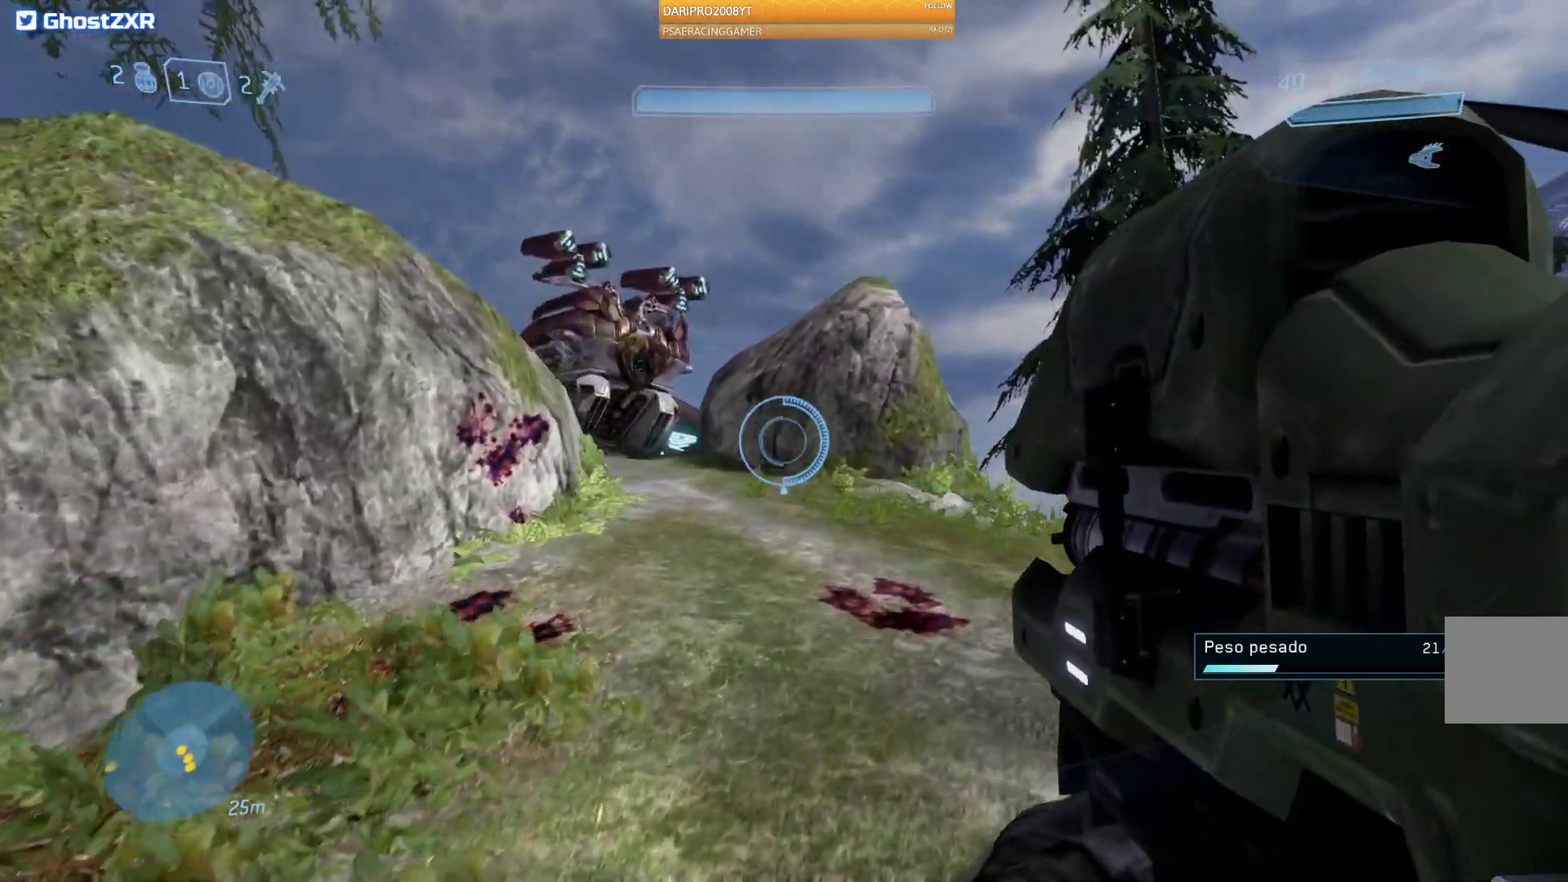
{"buttons": [], "left_stick": "up-right", "right_stick": "up-left", "events": []}
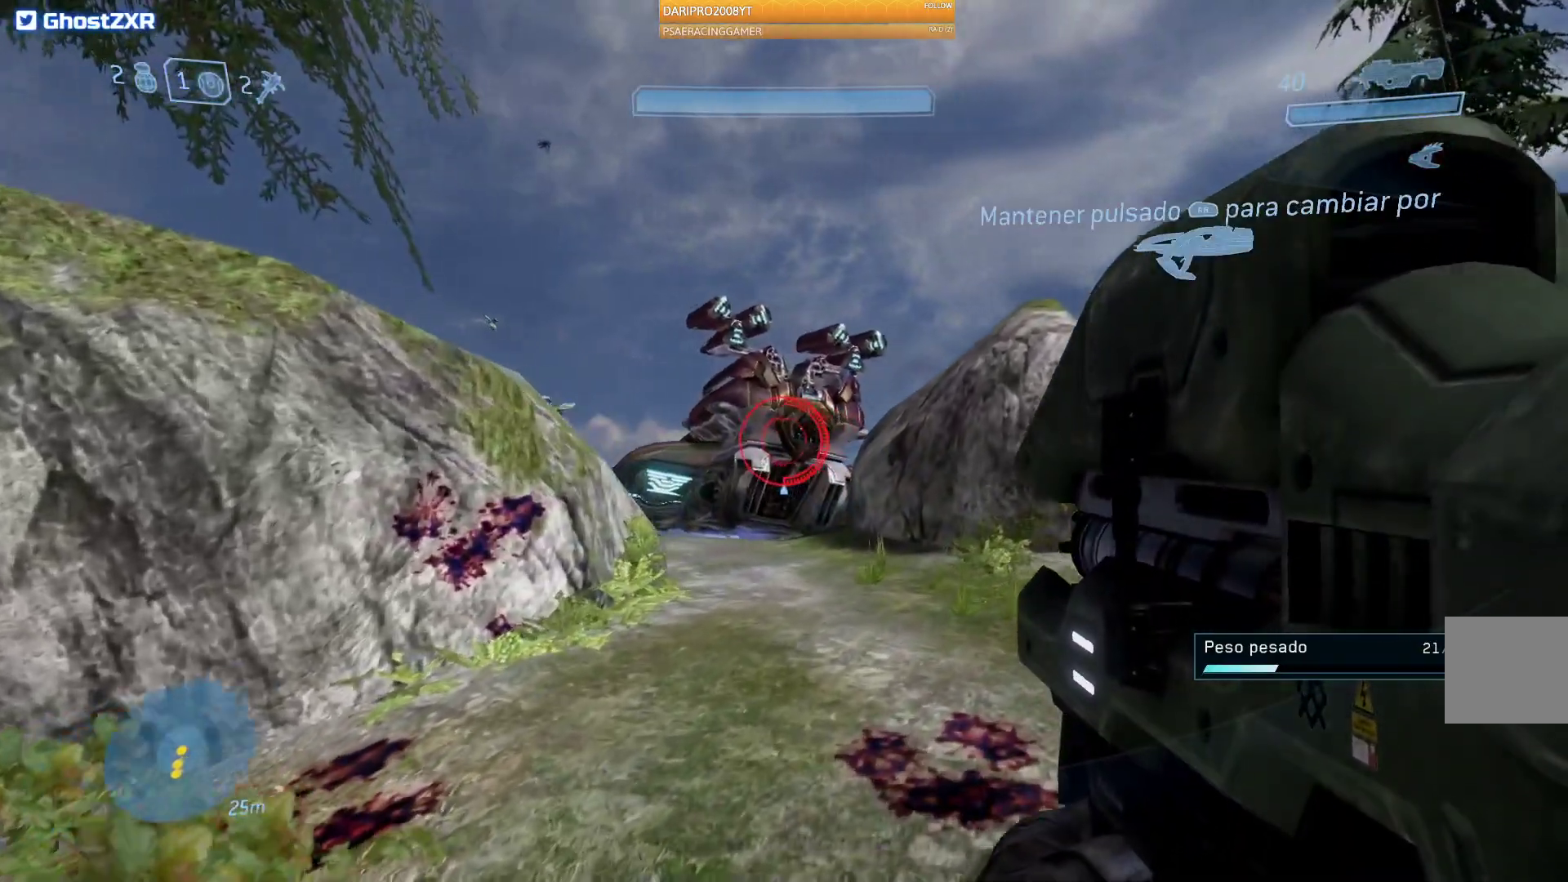
{"buttons": ["R2"], "left_stick": "center", "right_stick": "center", "events": [[133, "R2", "down"], [150, "right_stick", "center"], [233, "left_stick", "up"], [333, "left_stick", "center"]]}
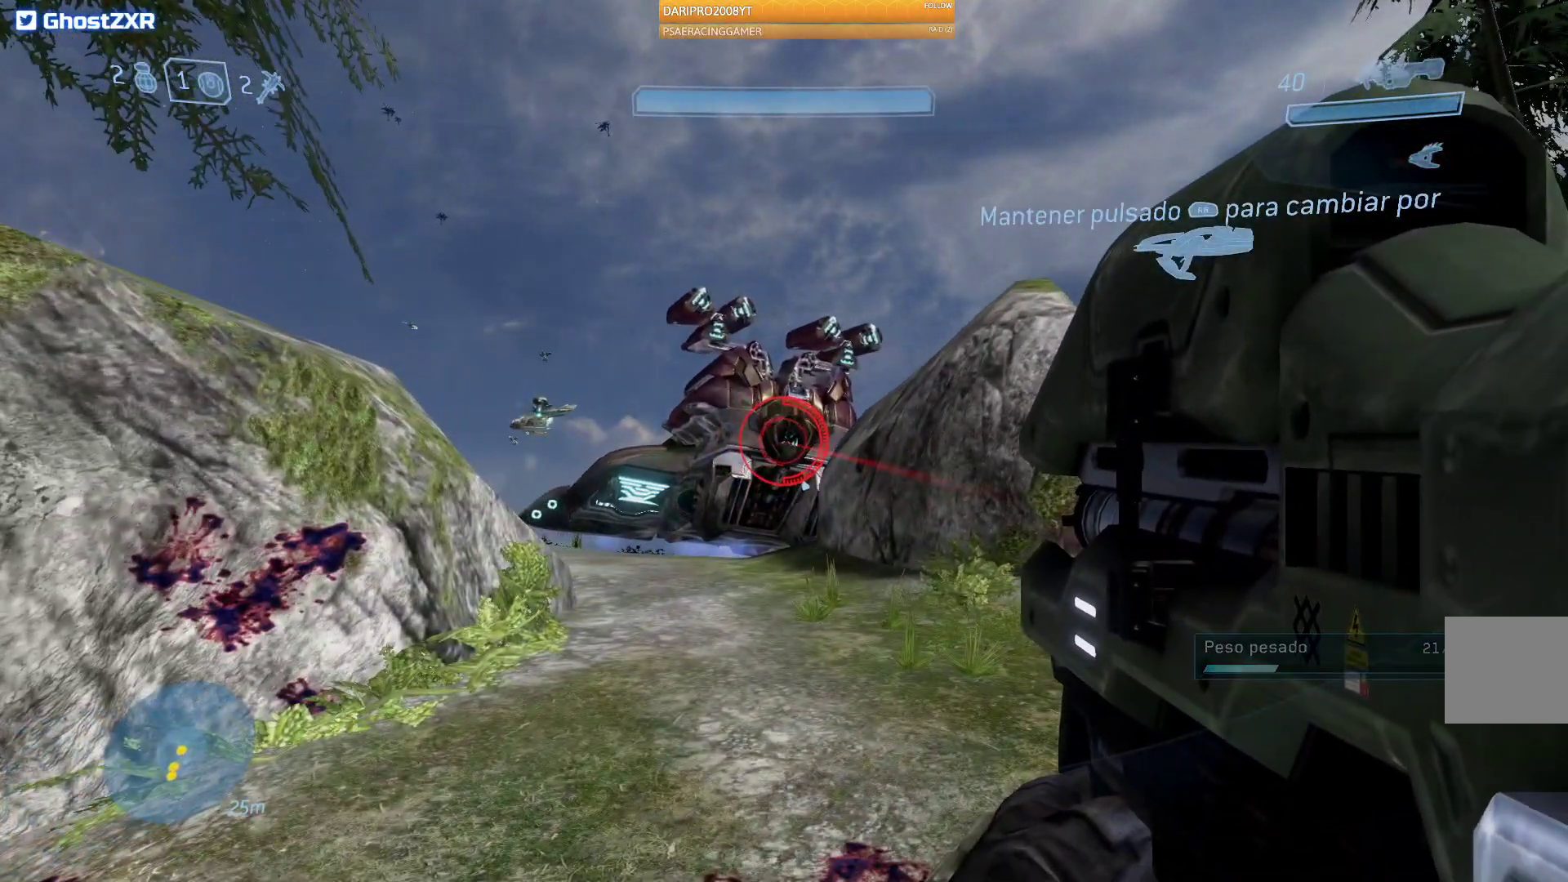
{"buttons": ["R2"], "left_stick": "center", "right_stick": "center", "events": []}
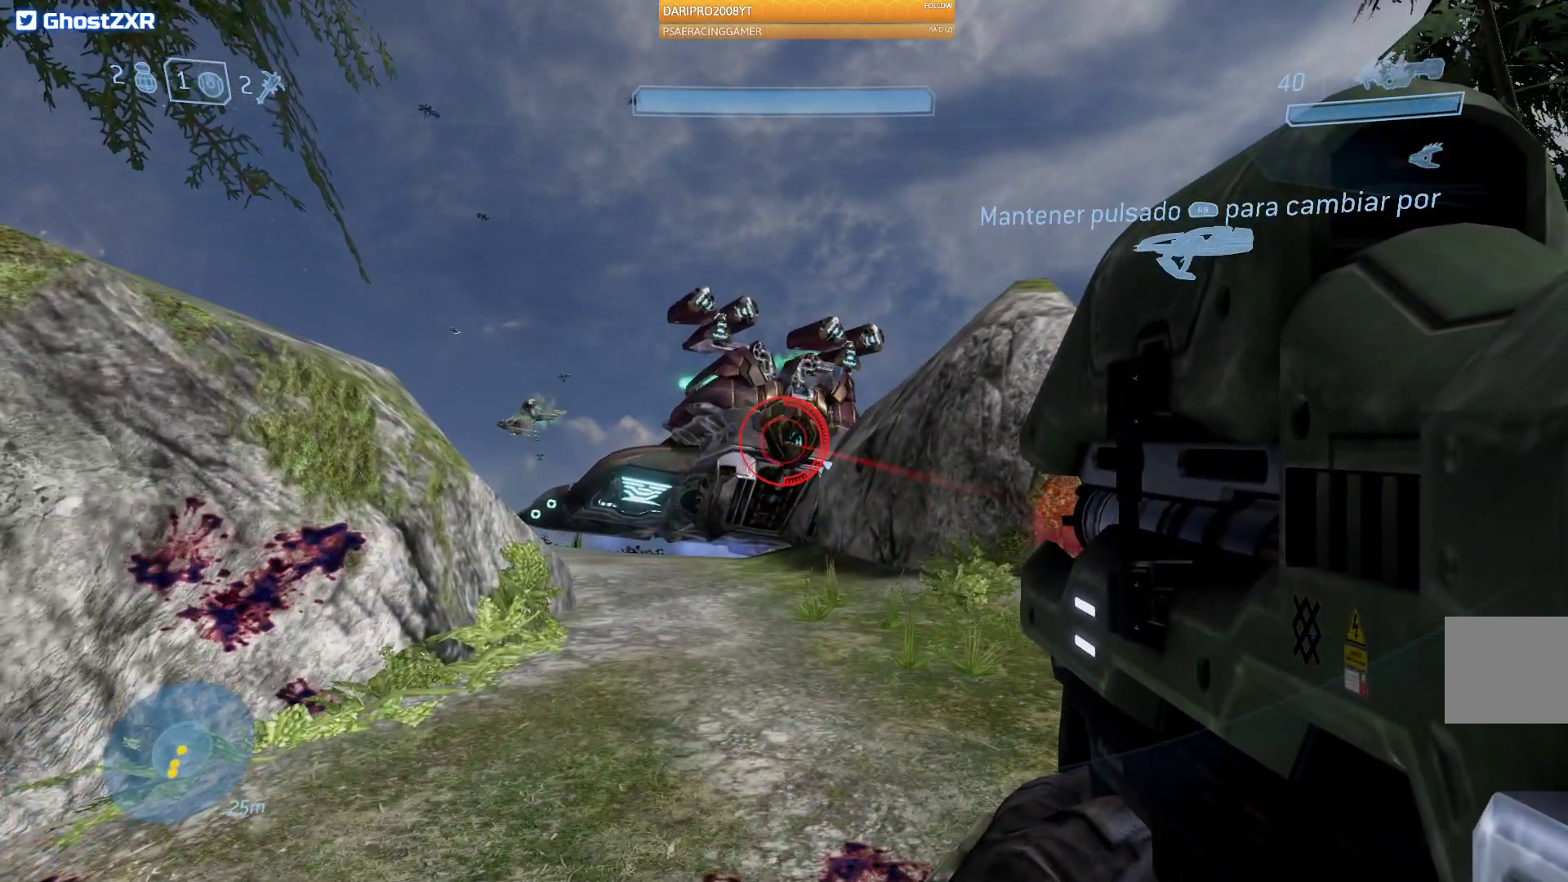
{"buttons": ["R2"], "left_stick": "center", "right_stick": "center", "events": []}
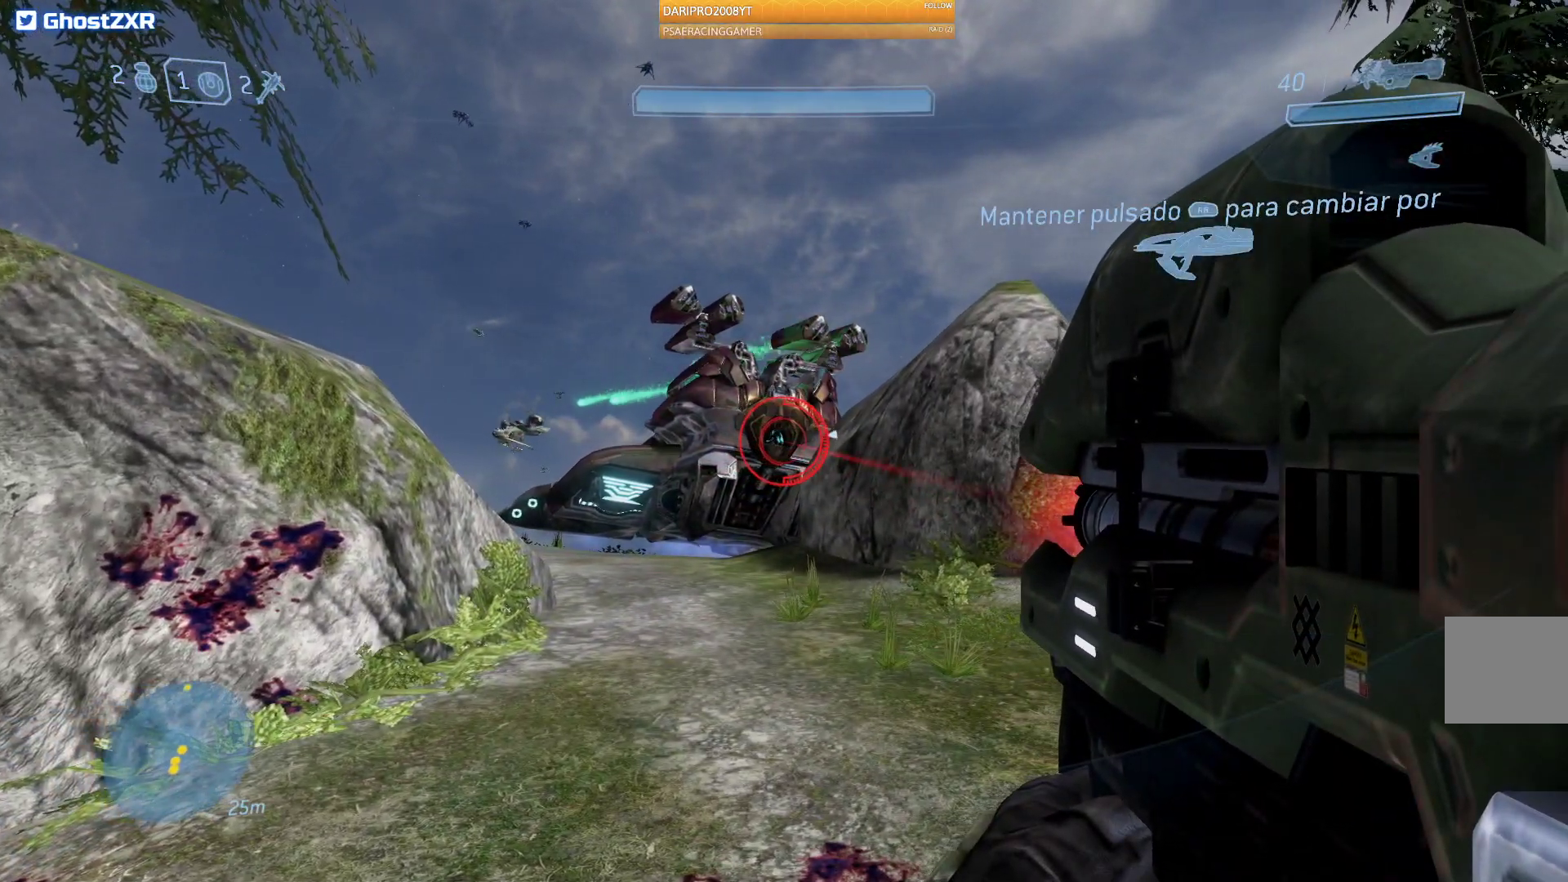
{"buttons": ["R2"], "left_stick": "center", "right_stick": "center", "events": [[167, "left_stick", "left"], [350, "left_stick", "center"]]}
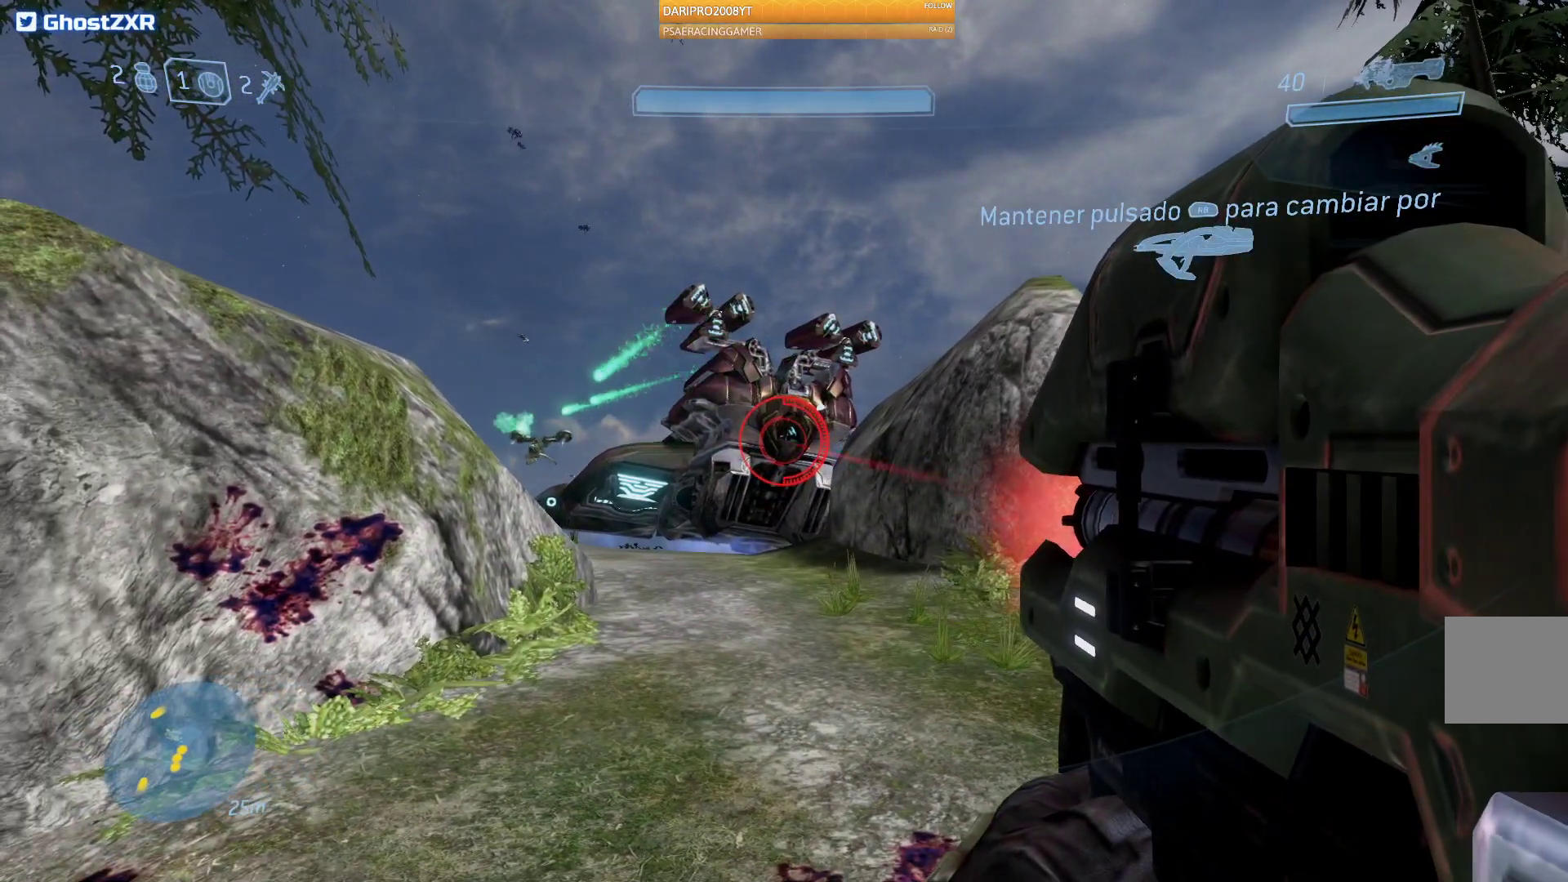
{"buttons": ["R2"], "left_stick": "center", "right_stick": "center", "events": []}
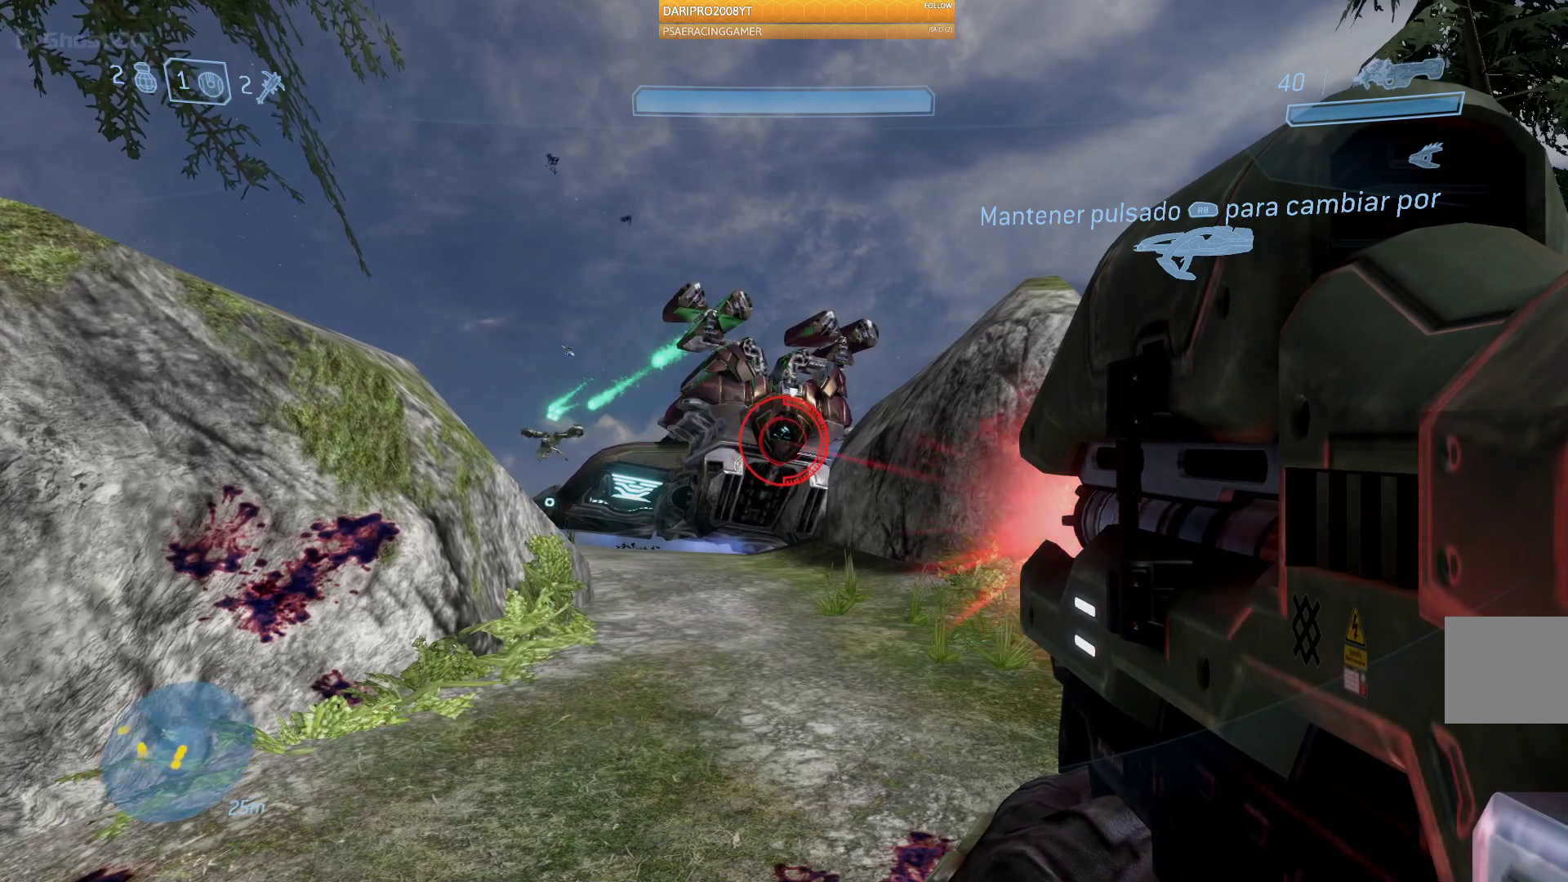
{"buttons": ["R2"], "left_stick": "center", "right_stick": "center", "events": []}
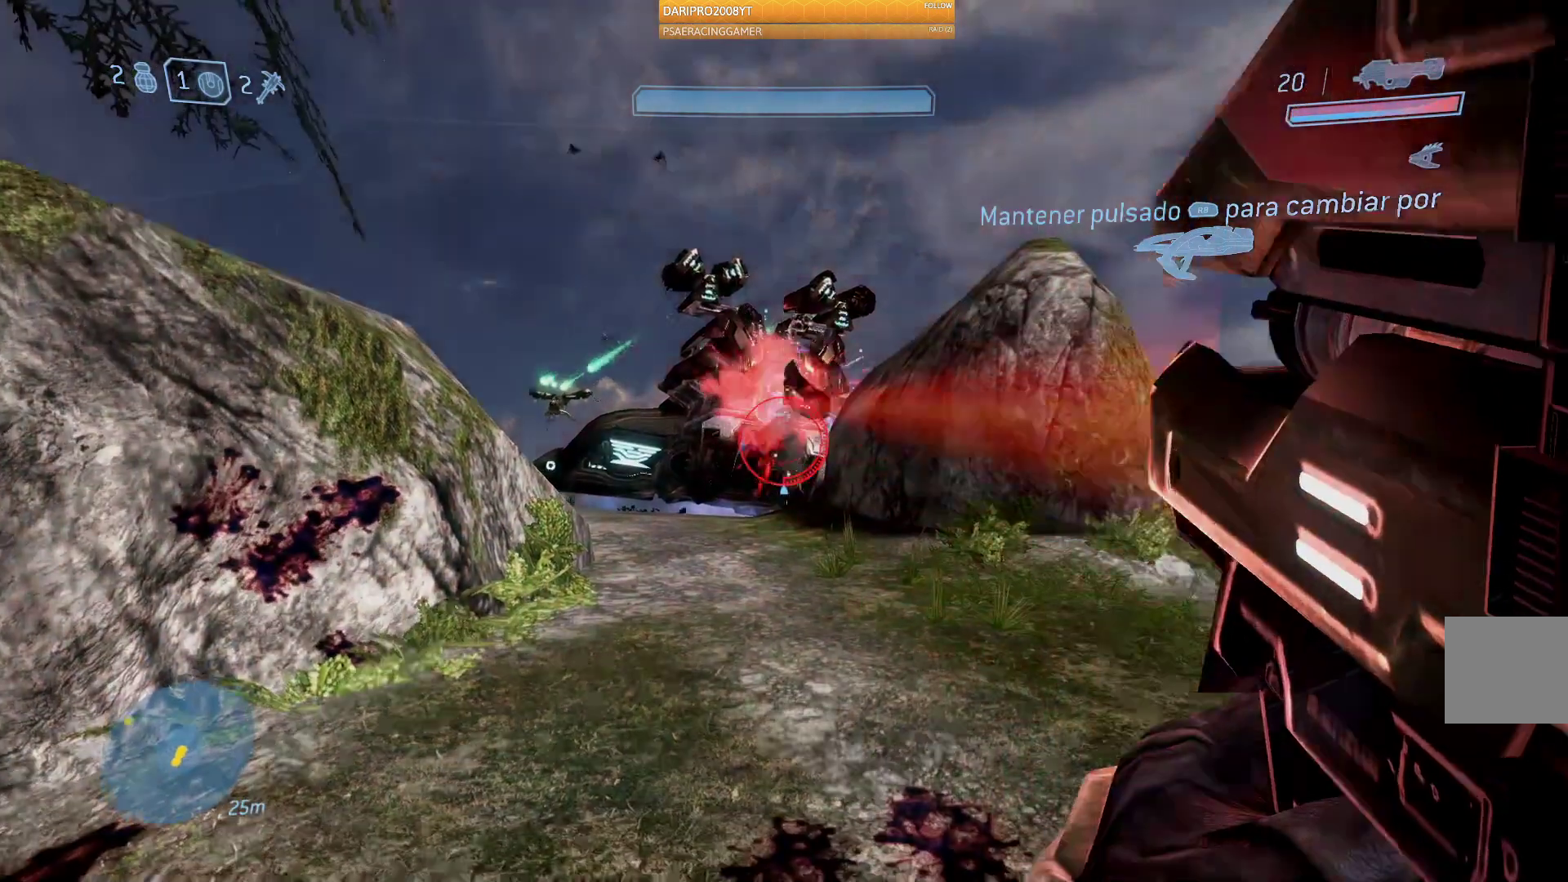
{"buttons": [], "left_stick": "down-left", "right_stick": "center", "events": [[33, "R2", "up"], [417, "left_stick", "down-left"]]}
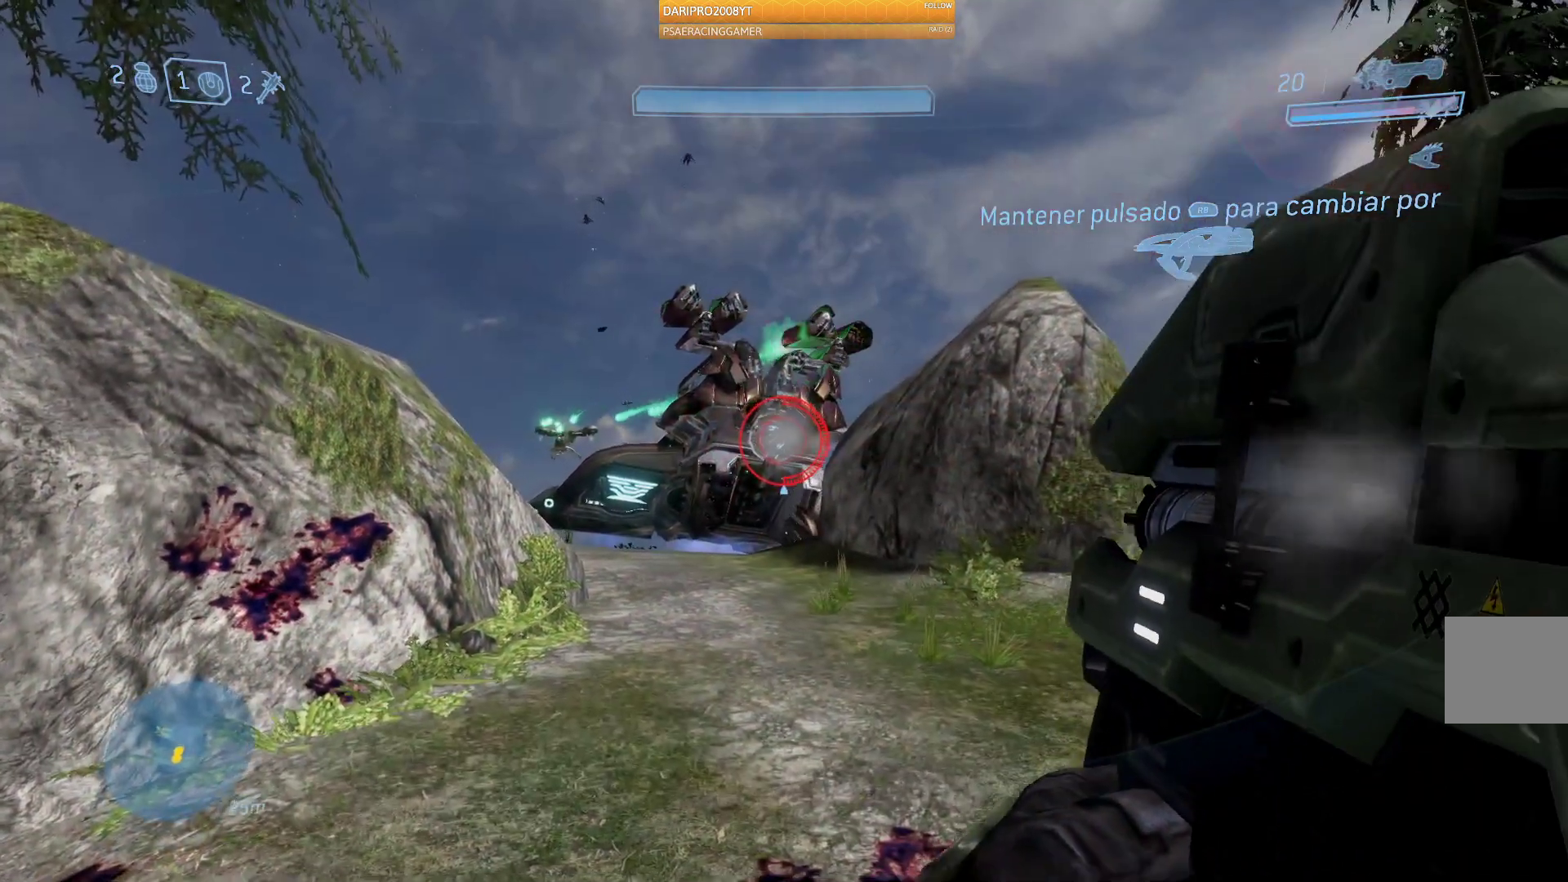
{"buttons": ["R2"], "left_stick": "center", "right_stick": "center"}
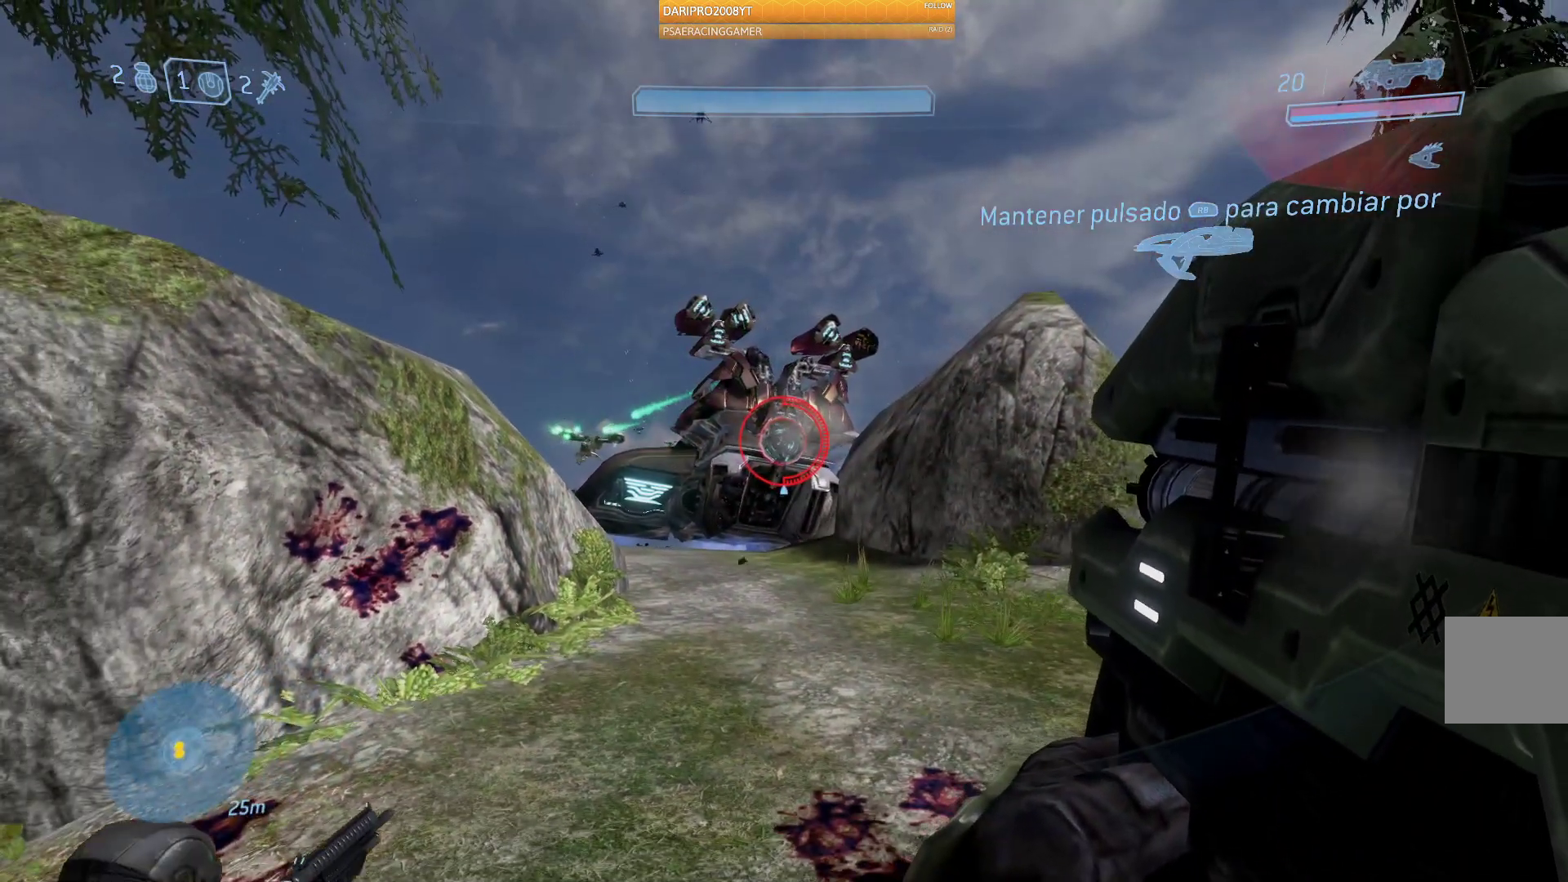
{"buttons": ["R2"], "left_stick": "center", "right_stick": "center", "events": []}
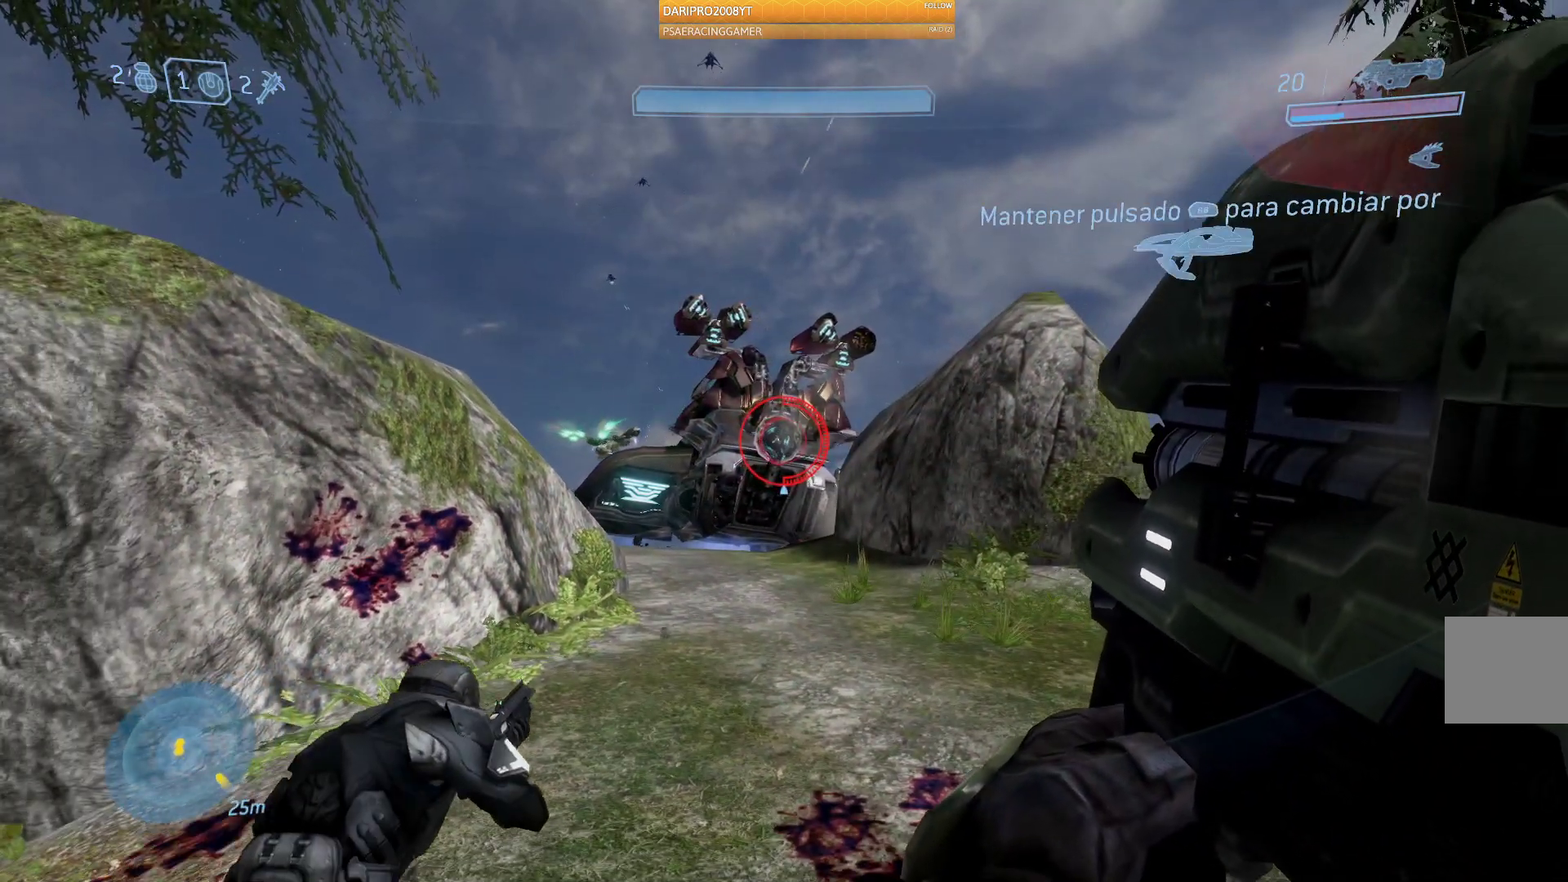
{"buttons": ["R2"], "left_stick": "center", "right_stick": "center", "events": []}
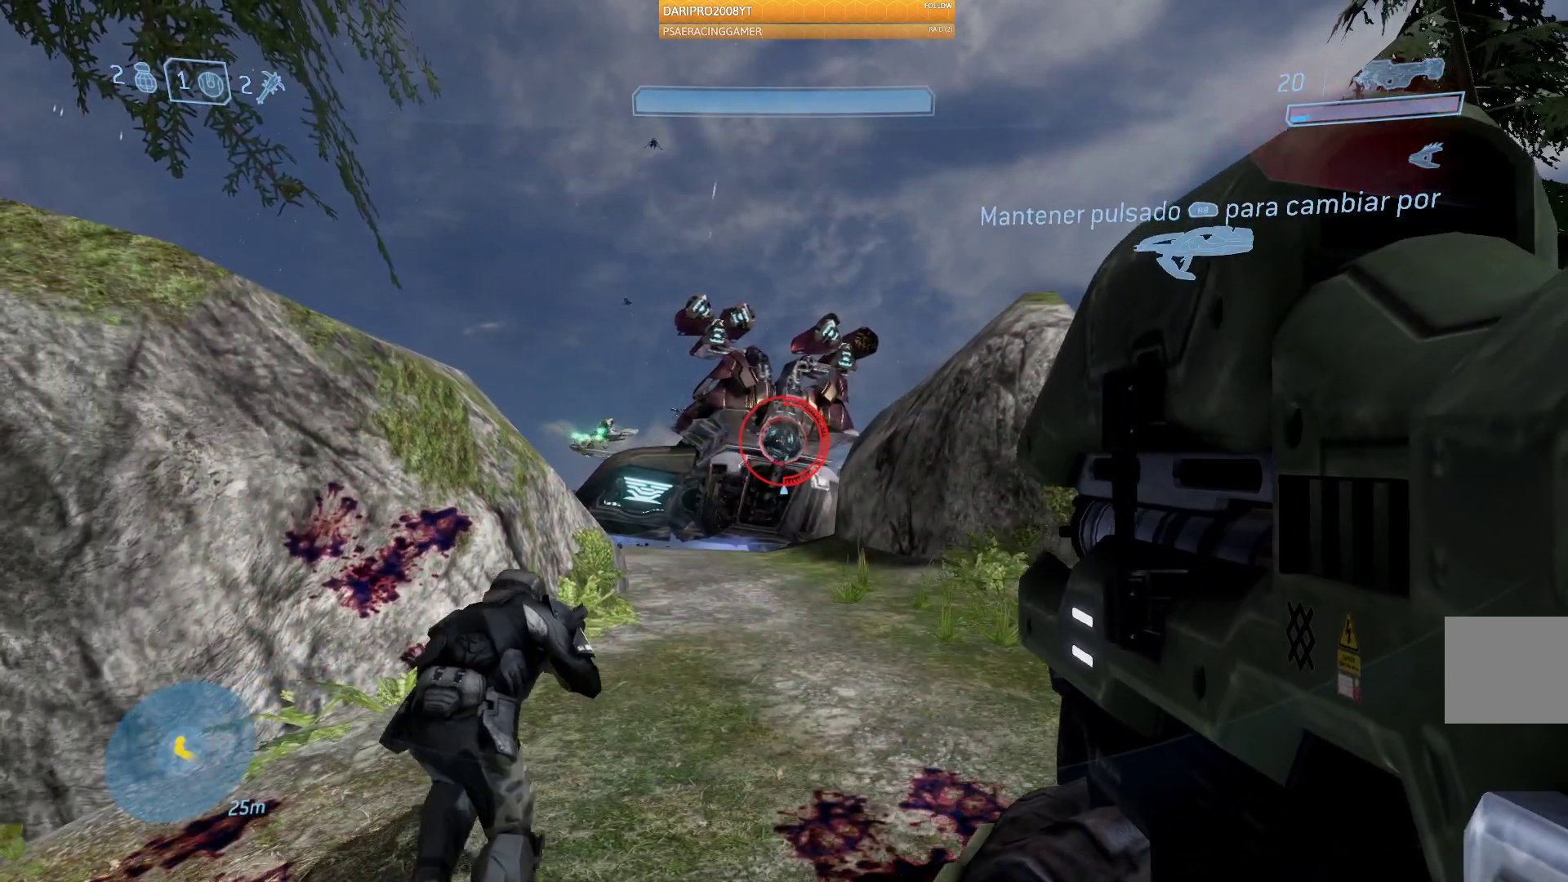
{"buttons": ["R2"], "left_stick": "center", "right_stick": "center", "events": [[183, "R2", "up"], [250, "R2", "down"]]}
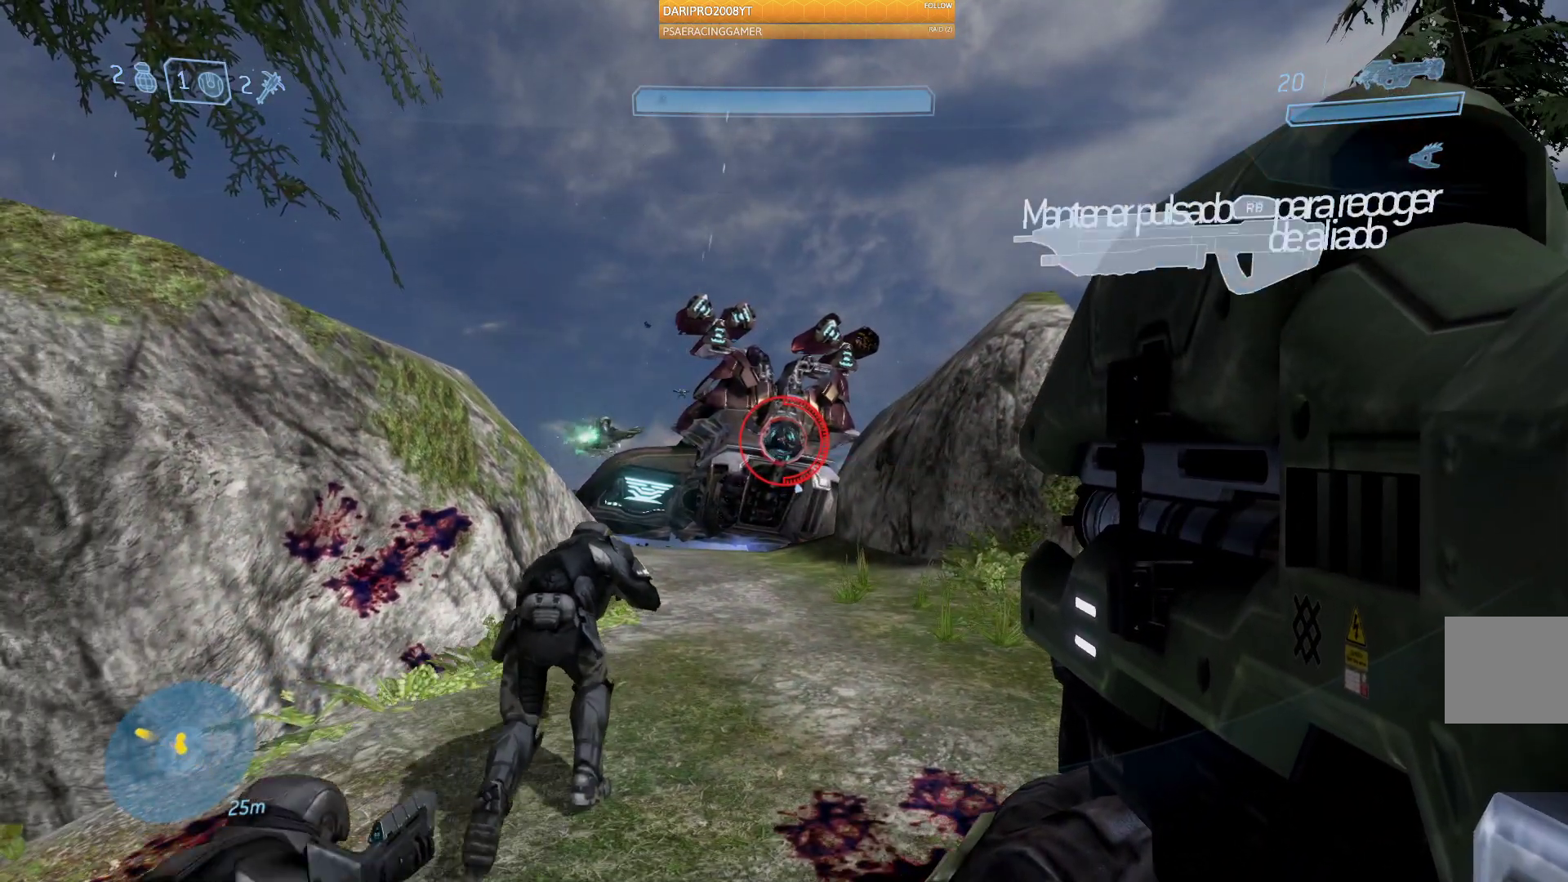
{"buttons": ["R2"], "left_stick": "center", "right_stick": "center", "events": []}
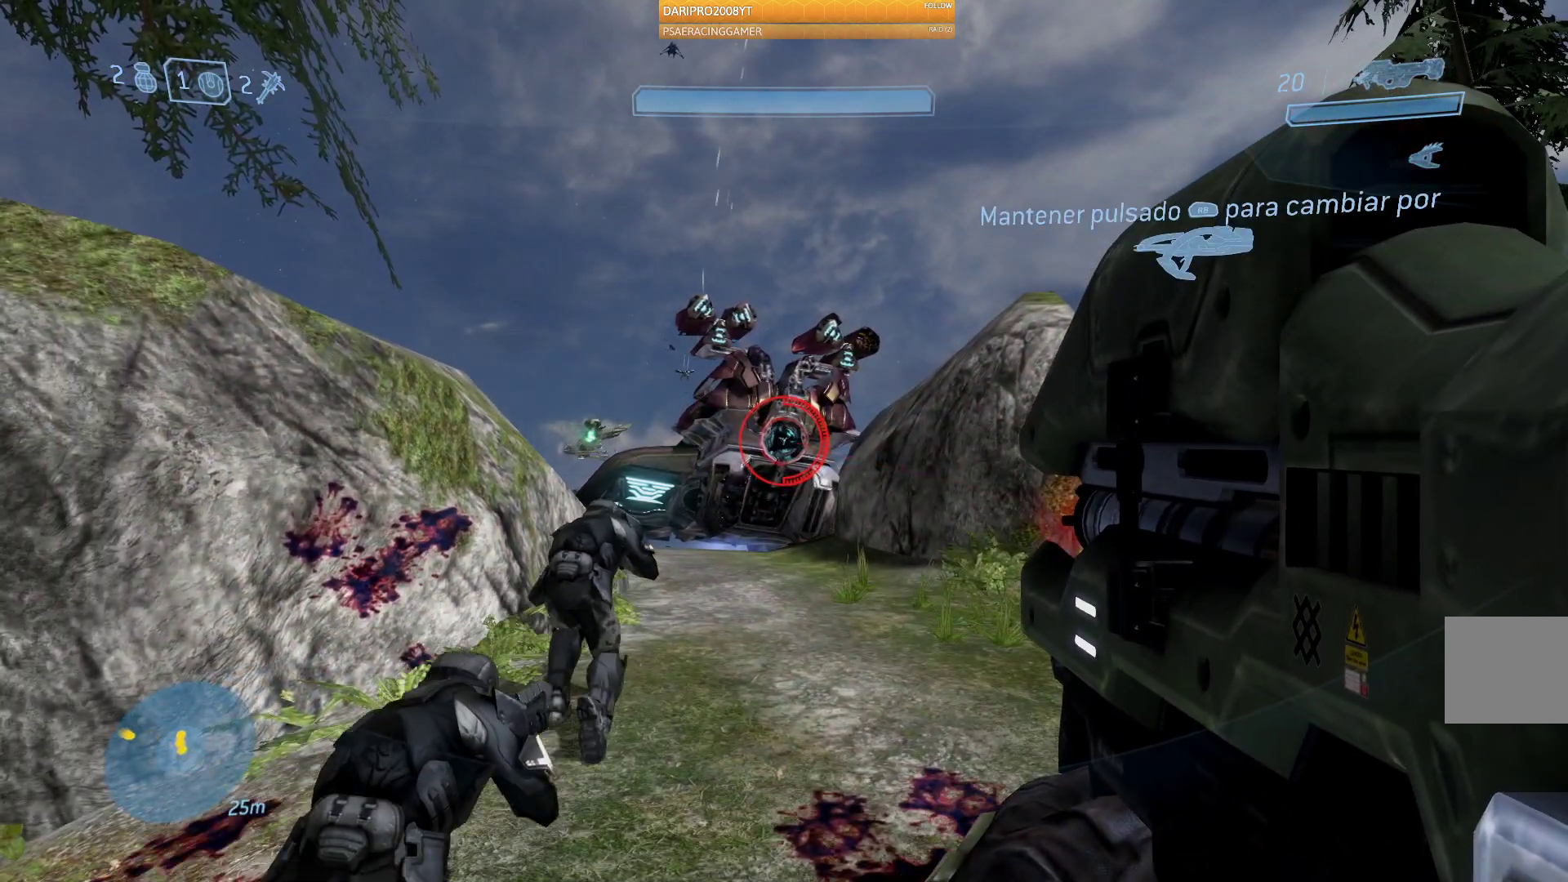
{"buttons": ["R2"], "left_stick": "center", "right_stick": "center", "events": []}
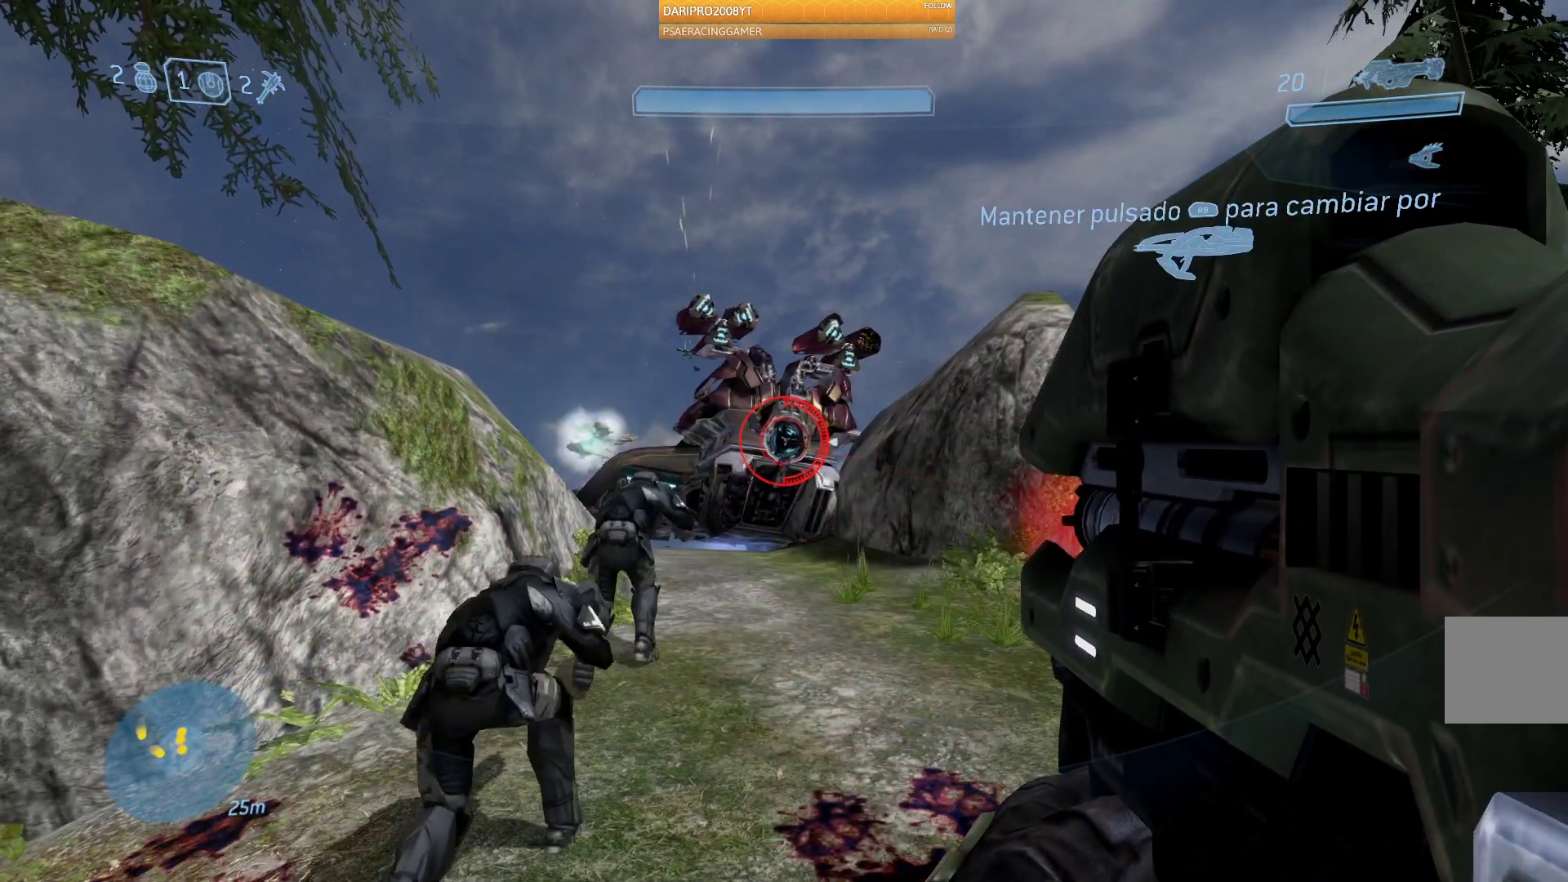
{"buttons": ["R2"], "left_stick": "center", "right_stick": "center", "events": []}
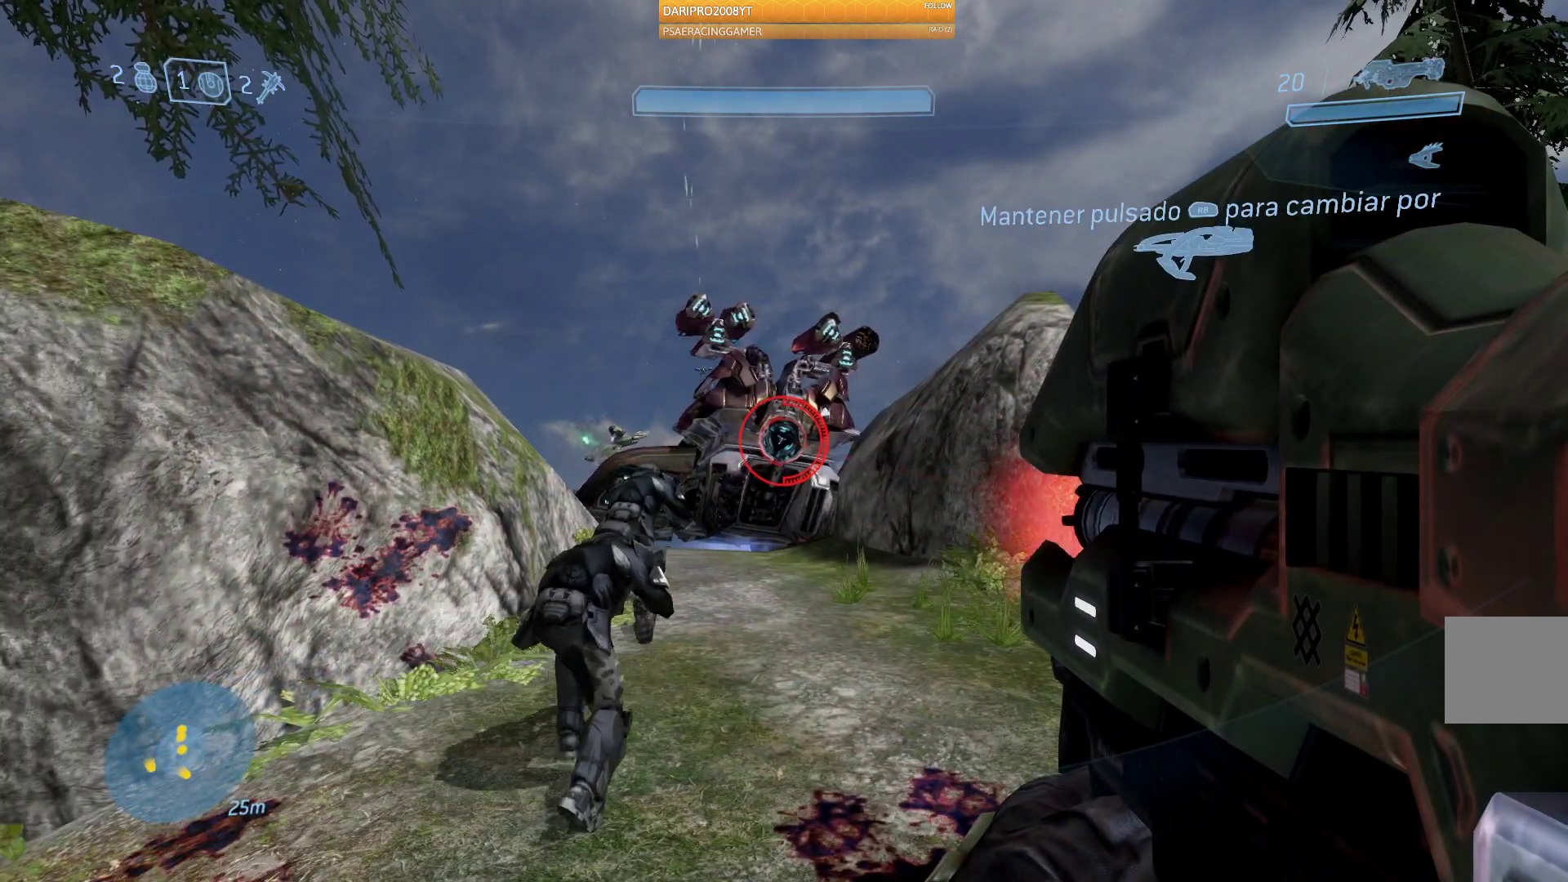
{"buttons": ["R2"], "left_stick": "center", "right_stick": "center", "events": []}
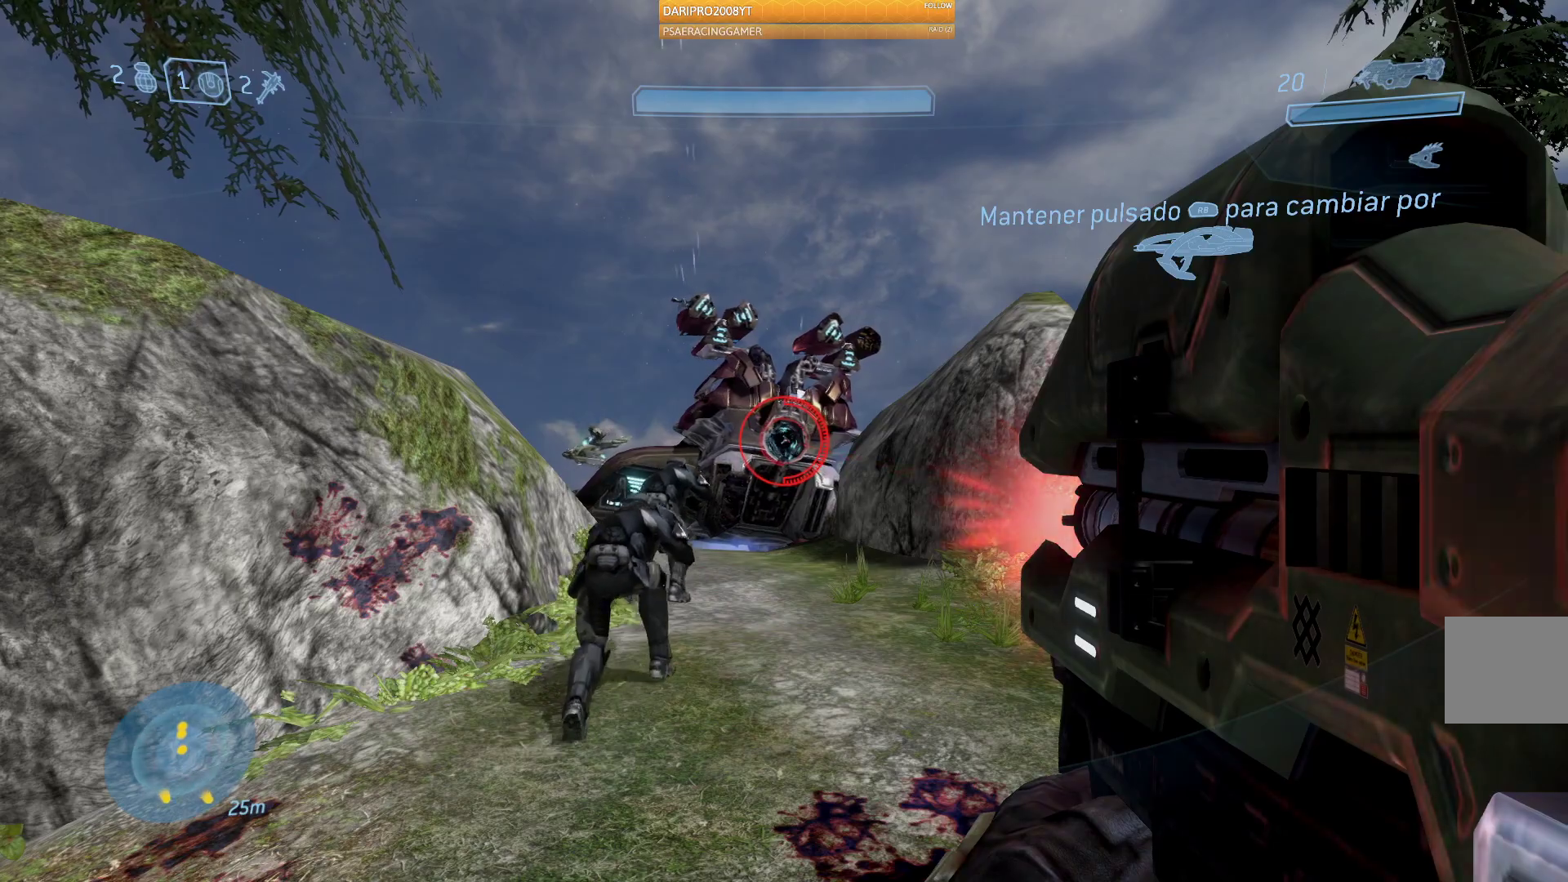
{"buttons": ["R2"], "left_stick": "center", "right_stick": "center", "events": []}
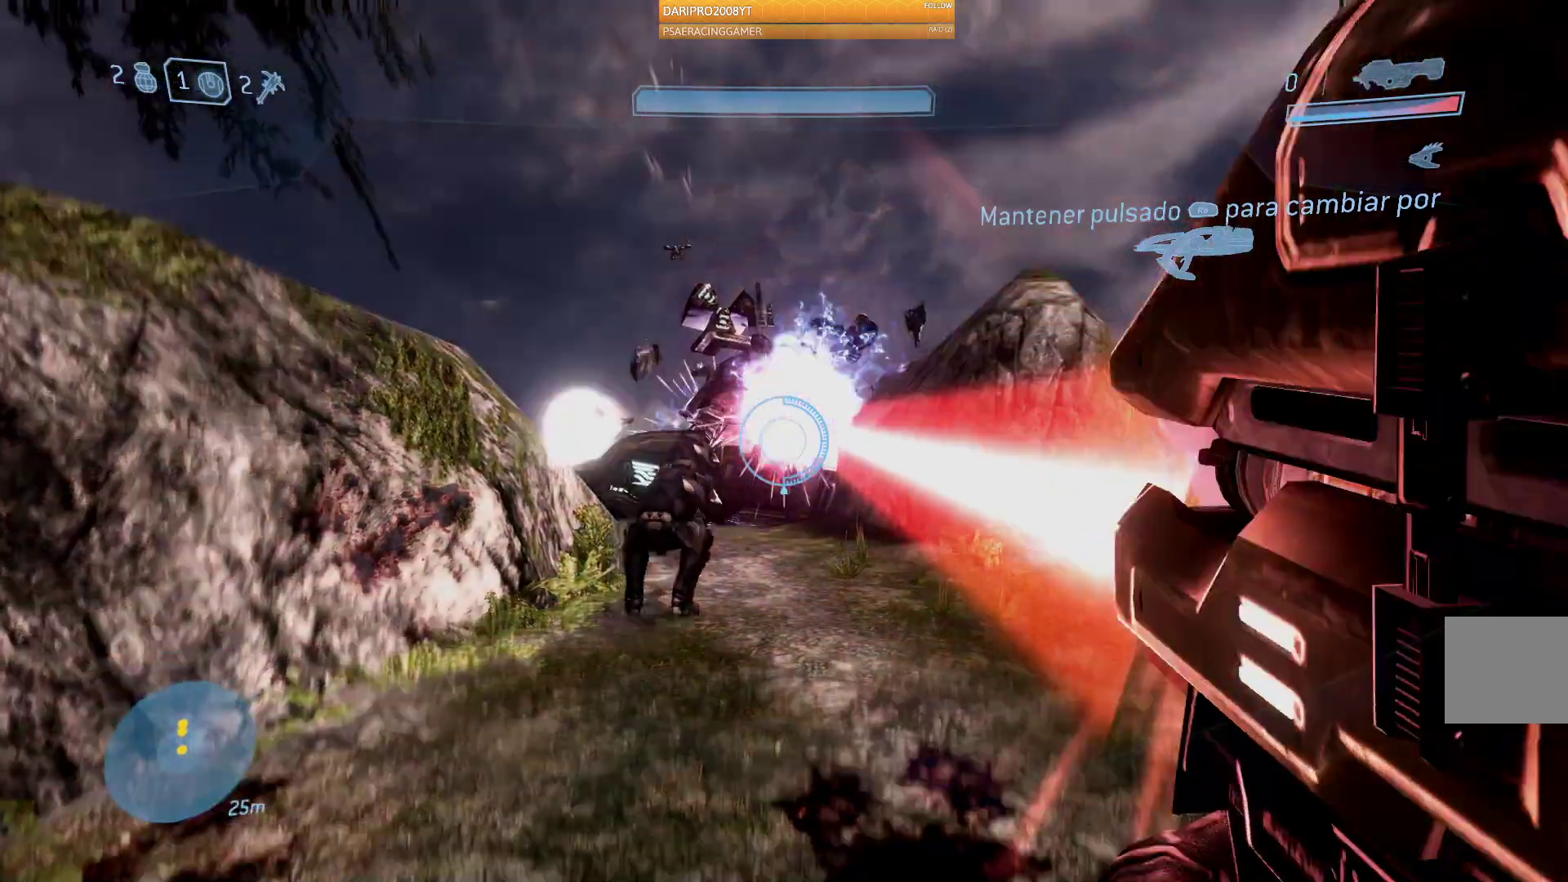
{"buttons": [], "left_stick": "center", "right_stick": "center", "events": [[150, "R2", "up"]]}
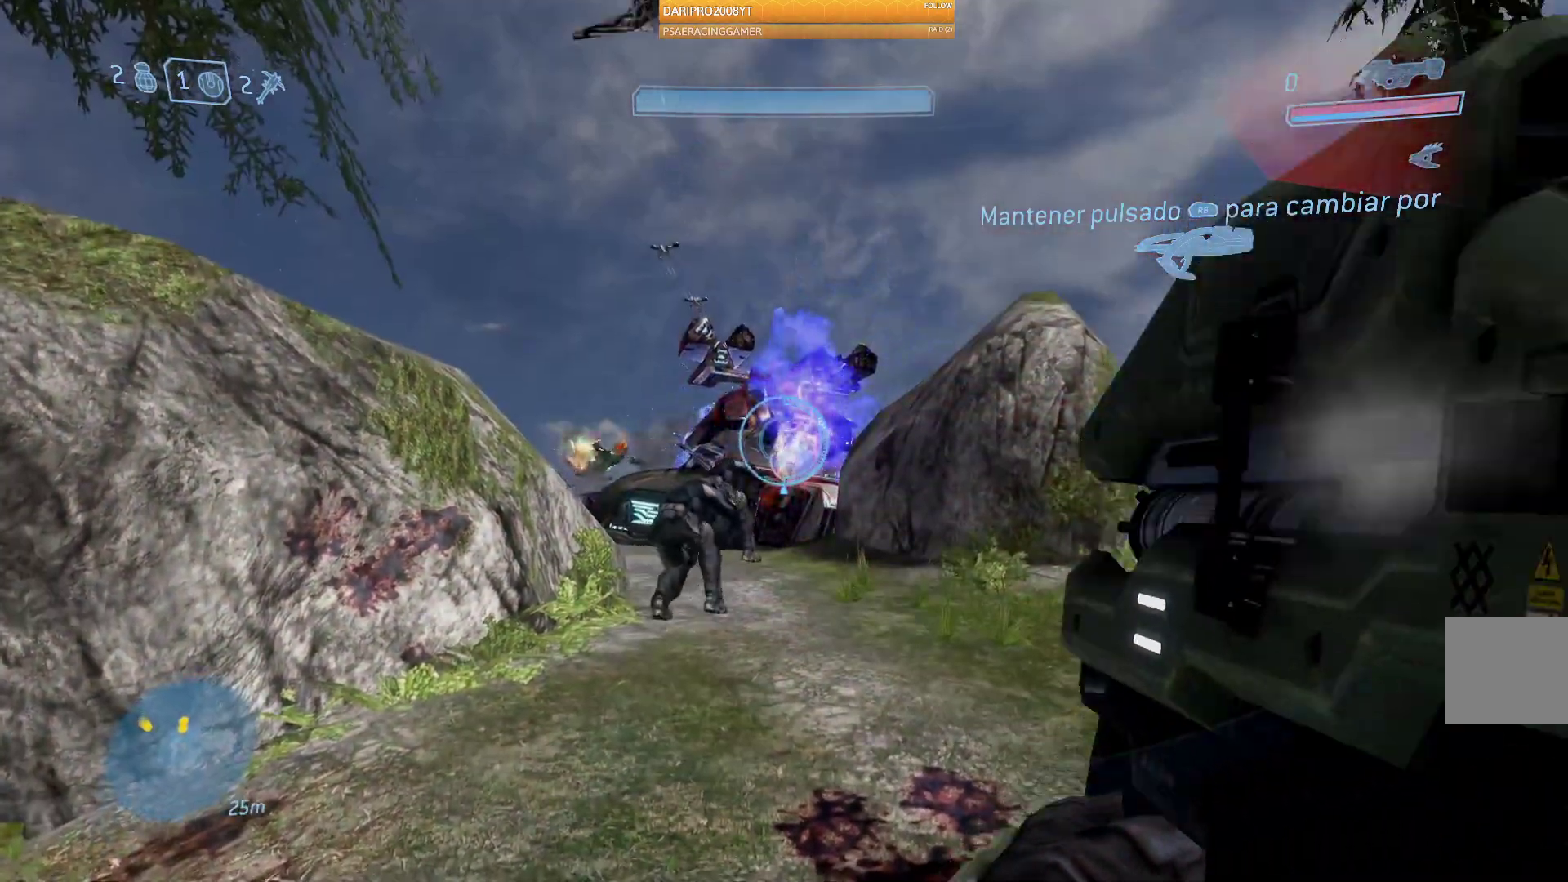
{"buttons": [], "left_stick": "center", "right_stick": "center", "events": []}
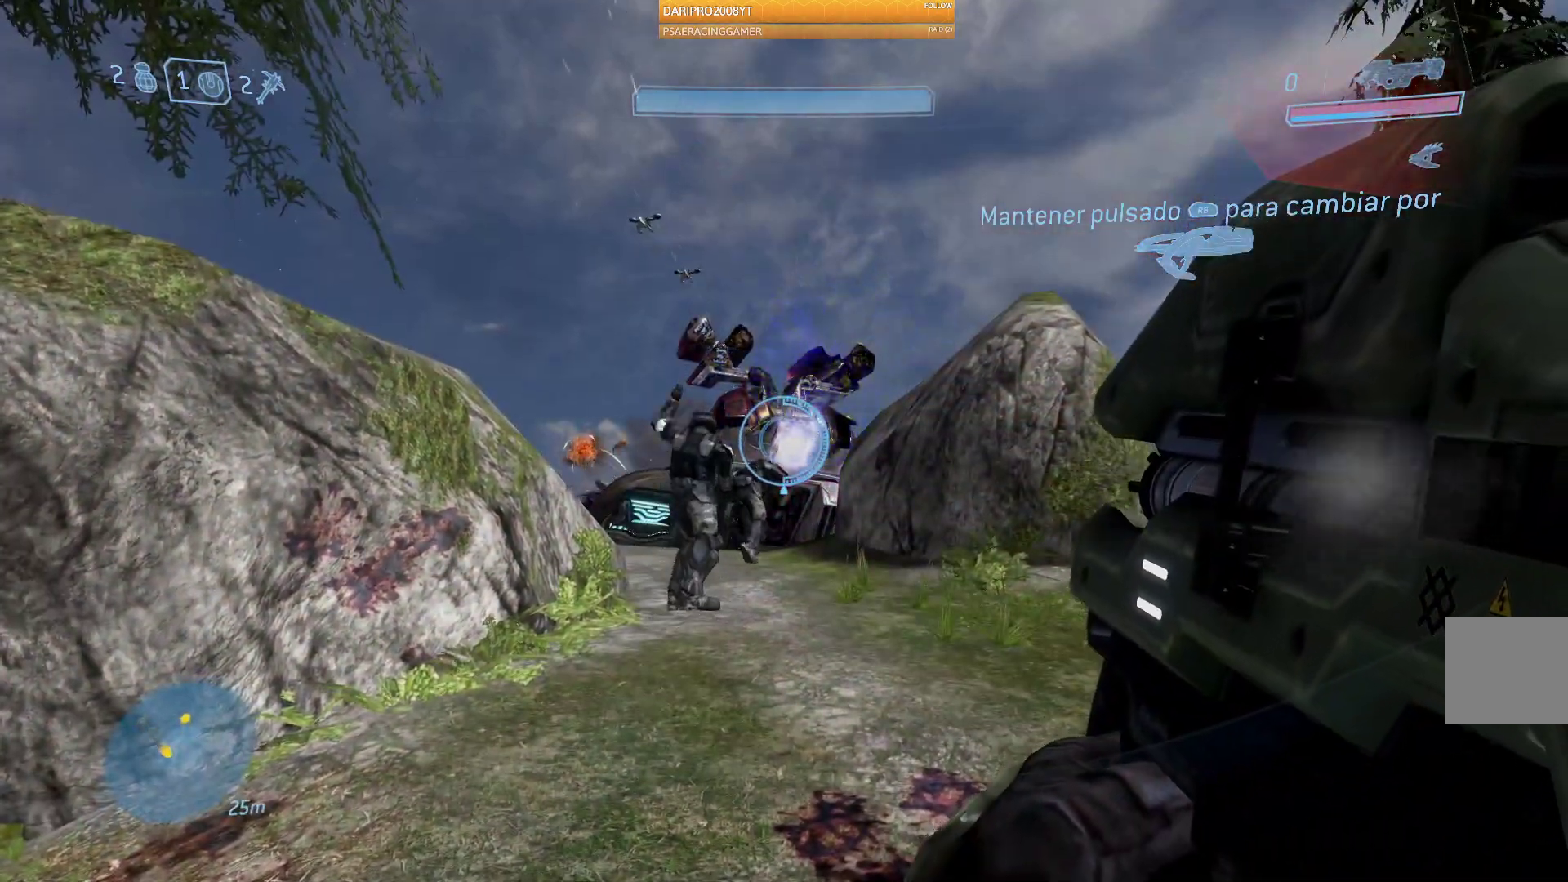
{"buttons": [], "left_stick": "up", "right_stick": "down", "events": [[317, "left_stick", "up"], [500, "right_stick", "down"]]}
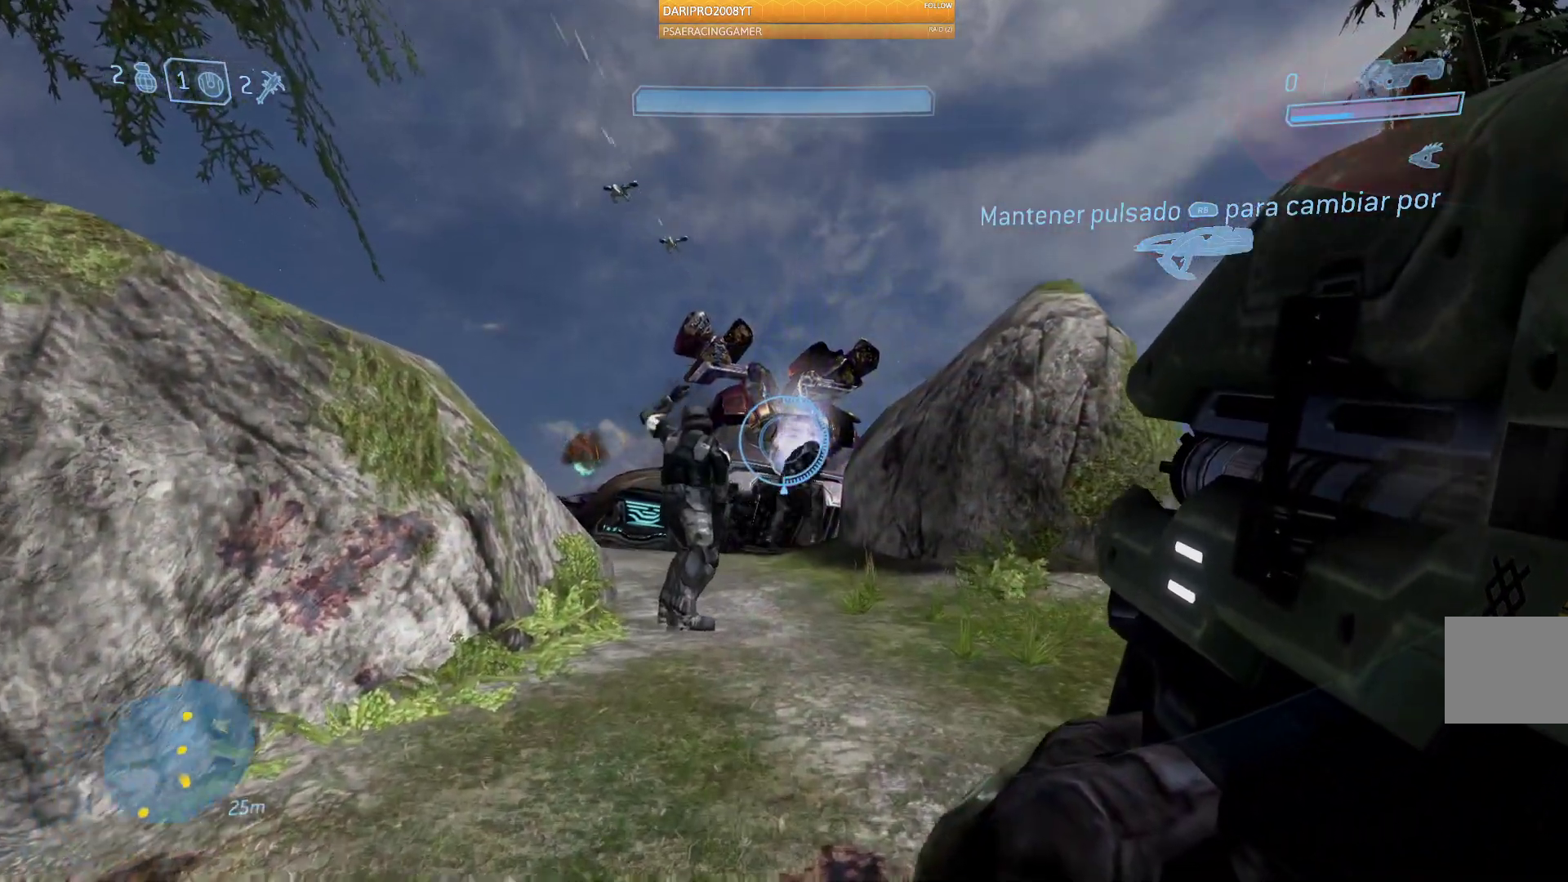
{"buttons": [], "left_stick": "center", "right_stick": "down-right", "events": [[300, "left_stick", "center"], [483, "right_stick", "down-right"]]}
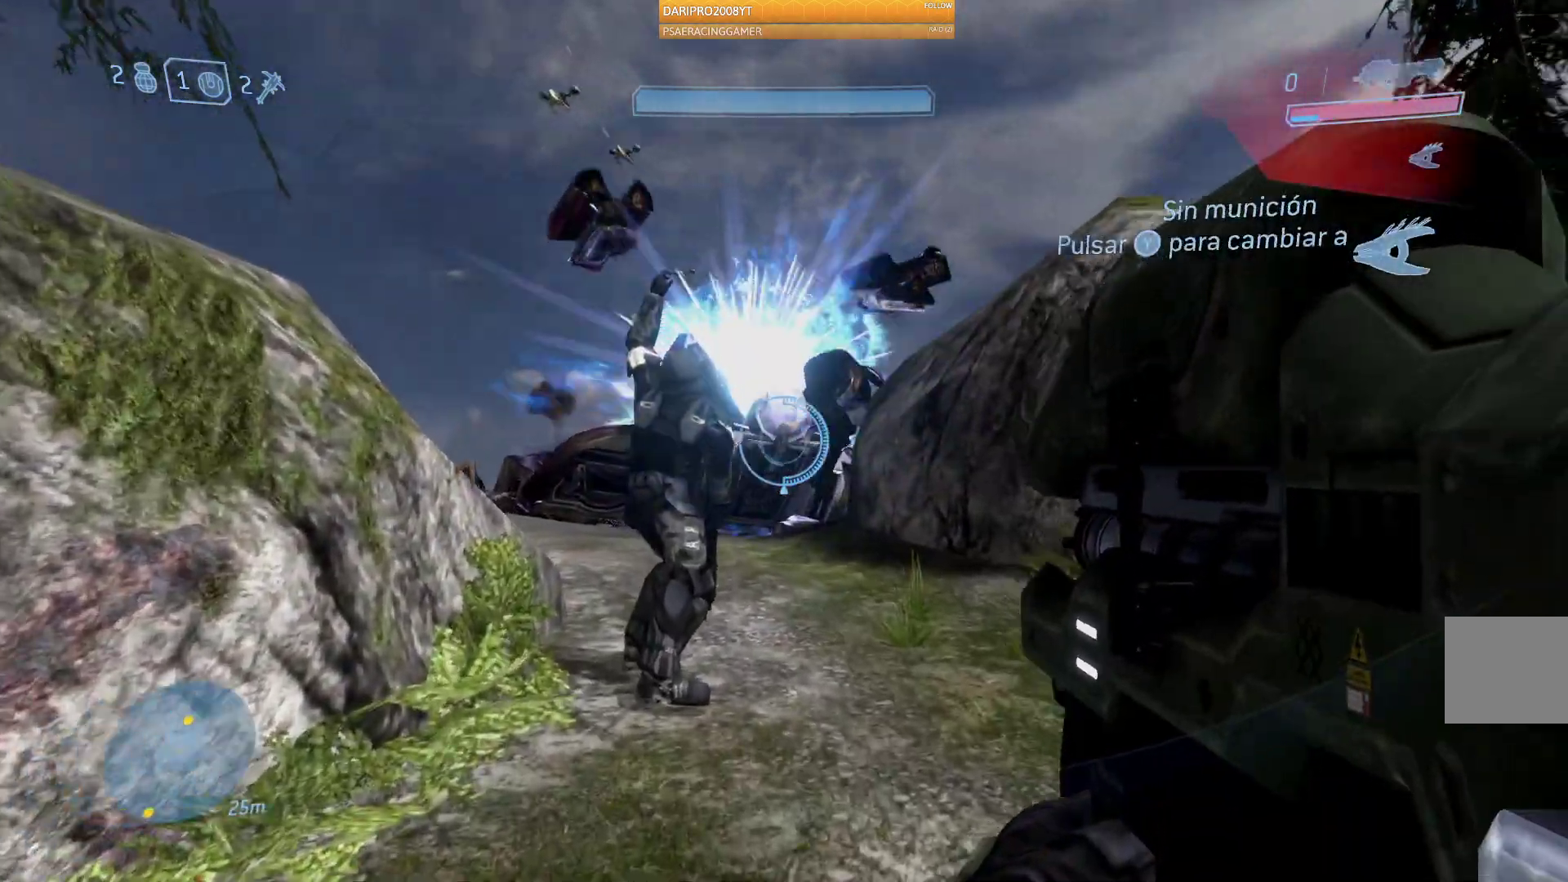
{"buttons": [], "left_stick": "down-left", "right_stick": "down-right", "events": [[17, "left_stick", "down-left"]]}